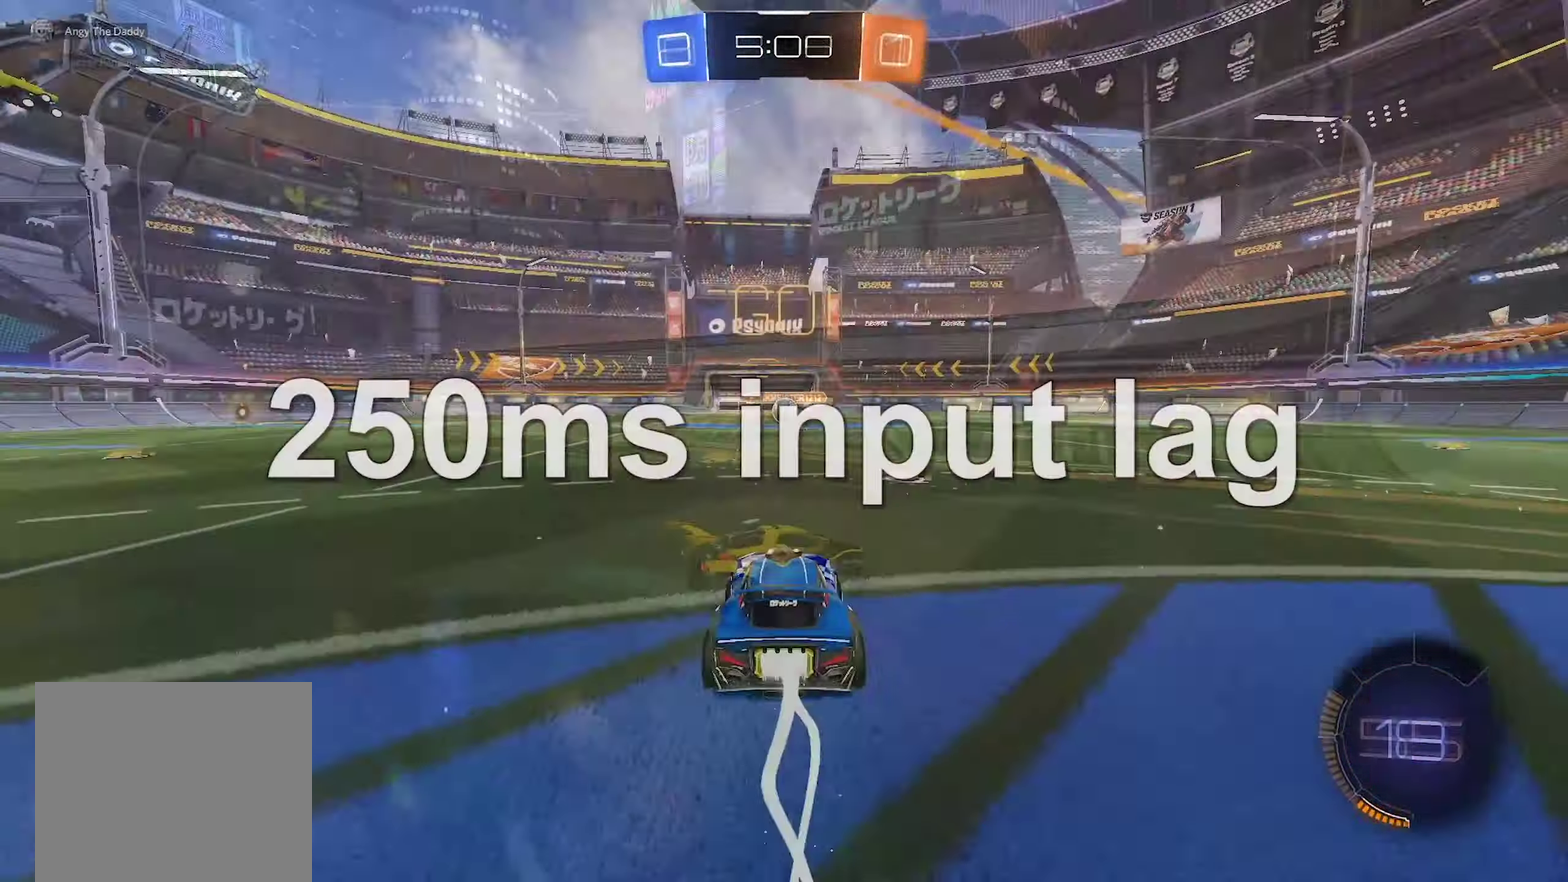
Gameplay with a controller (Xbox layout); each line is a JSON object with the inputs held at the frame after it. "events" lists button and stick changes between this image and that frame as [ms after this image, input, new state], when the widget could be followed in between. Not read: L3 R3 right_stick.
{"buttons": ["B", "R2"], "left_stick": "center", "events": [[100, "HOME", "up"]]}
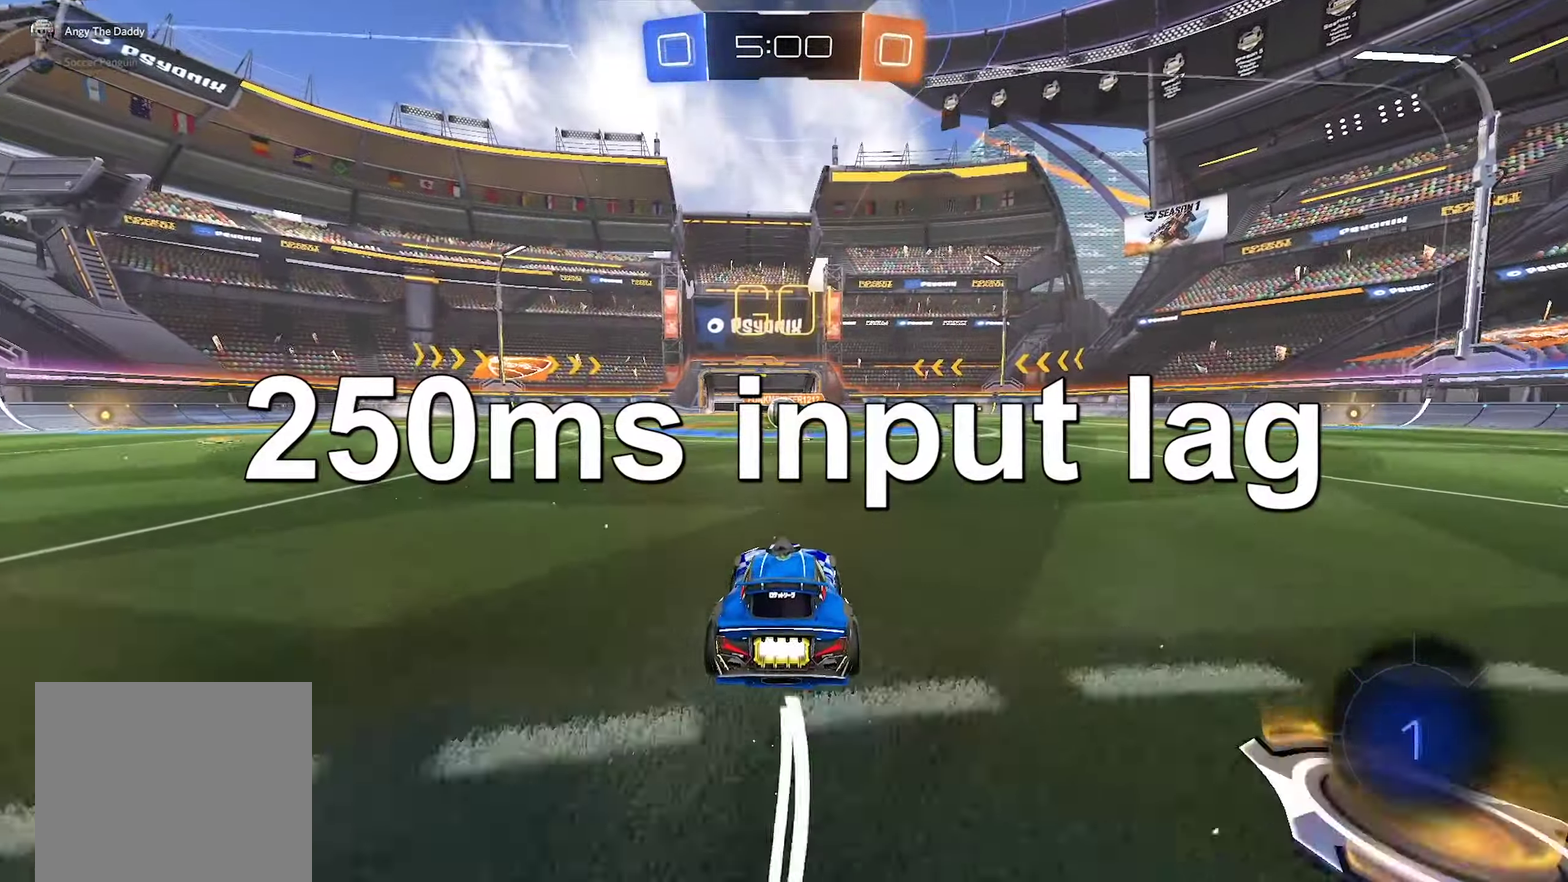
{"buttons": ["B", "R2"], "left_stick": "center", "events": []}
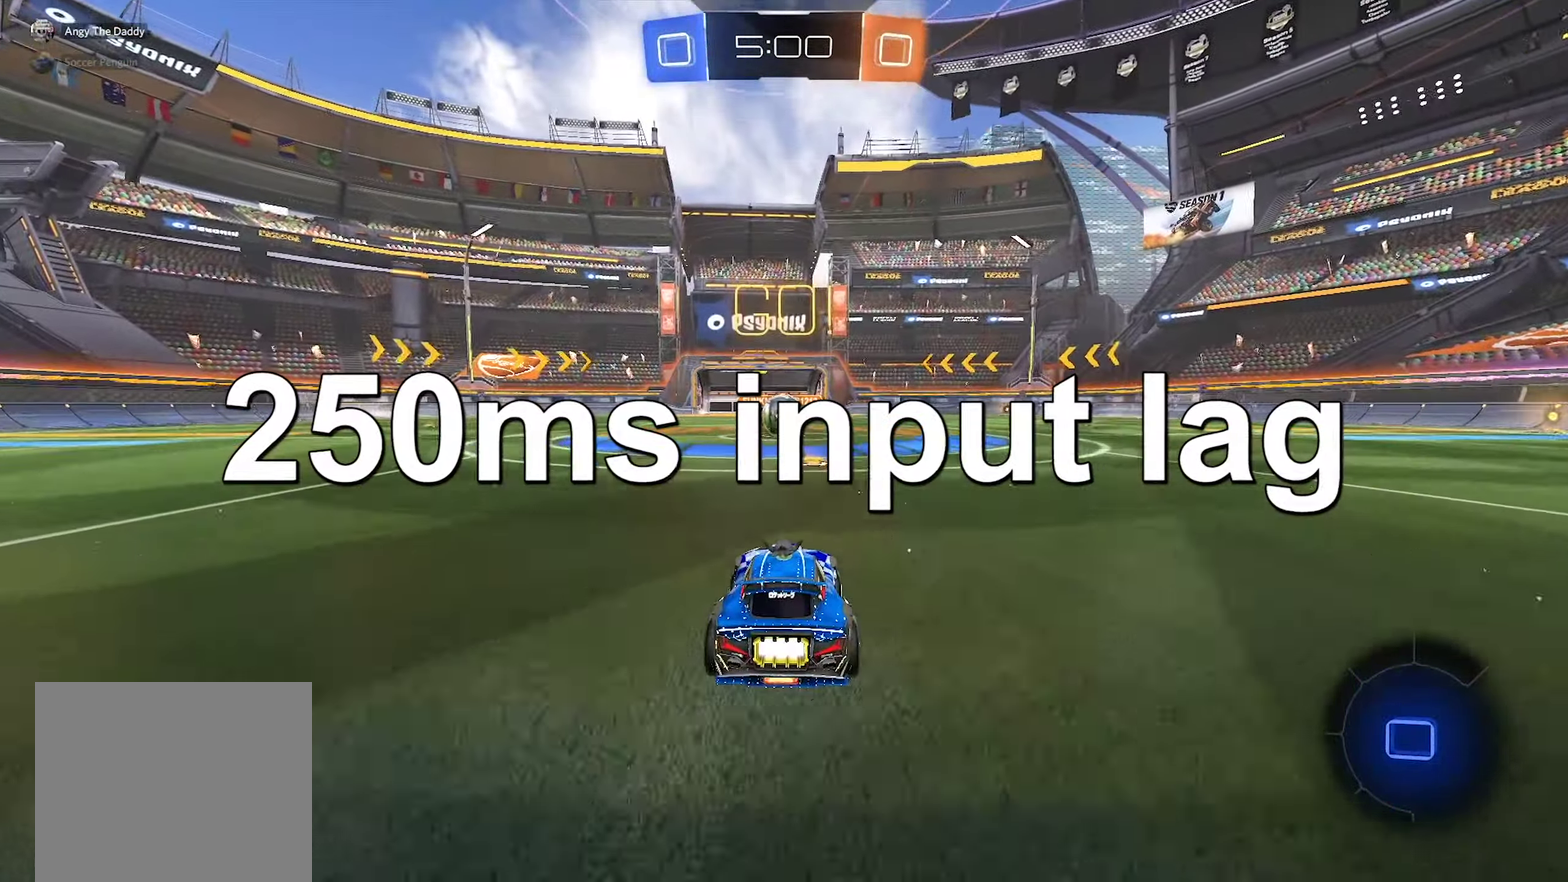
{"buttons": ["B", "R2"], "left_stick": "center", "events": [[400, "left_stick", "left"], [483, "left_stick", "center"]]}
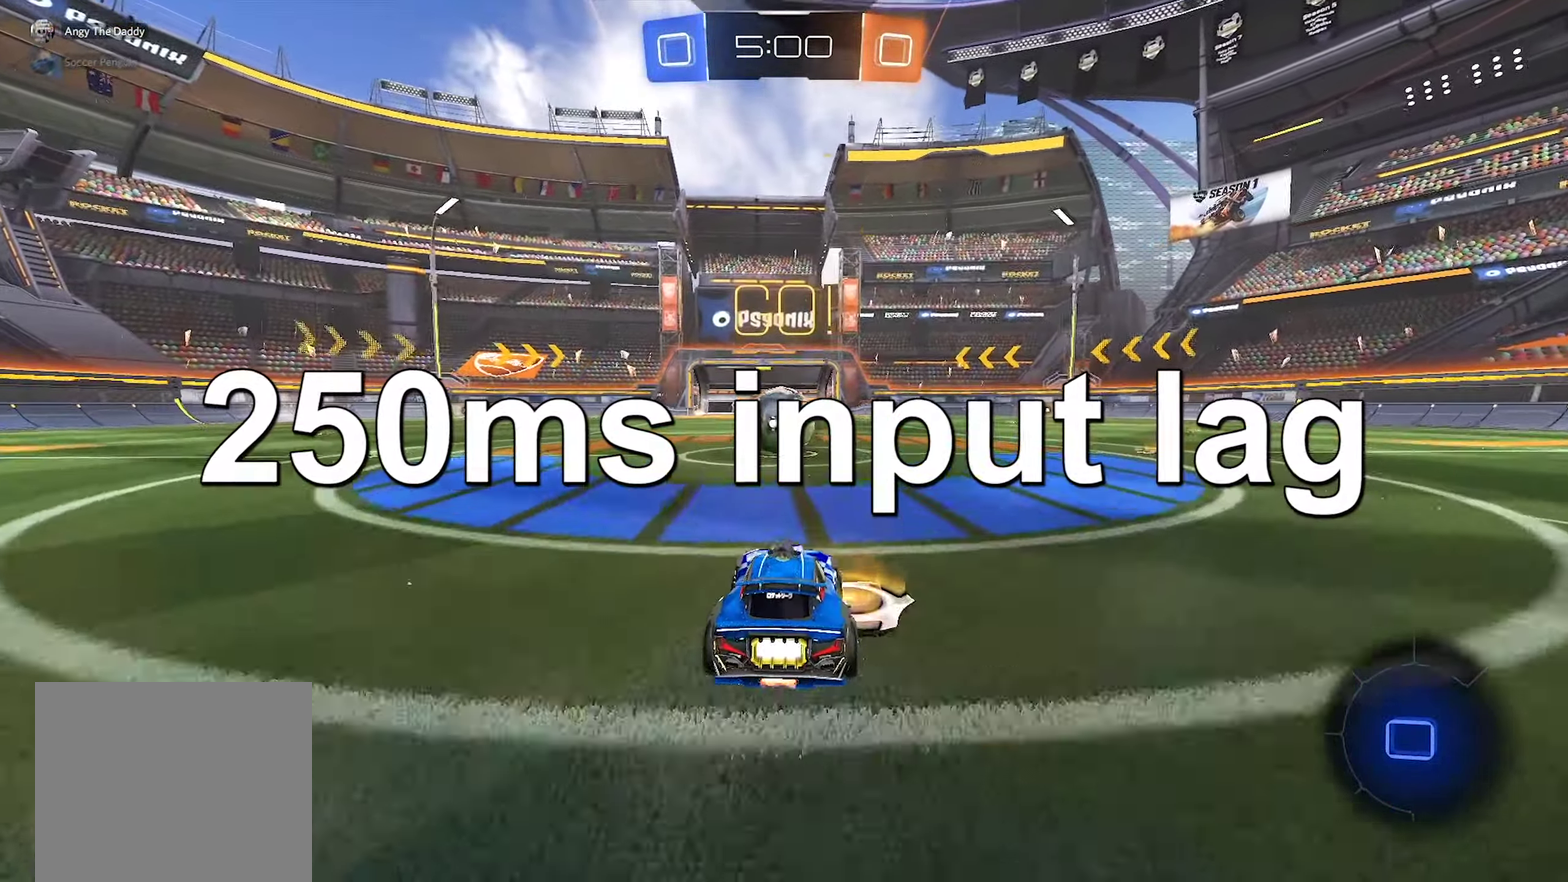
{"buttons": ["A", "B", "R2"], "left_stick": "up", "events": [[283, "A", "down"], [300, "left_stick", "up"], [366, "A", "up"], [366, "B", "up"], [416, "A", "down"], [433, "B", "down"]]}
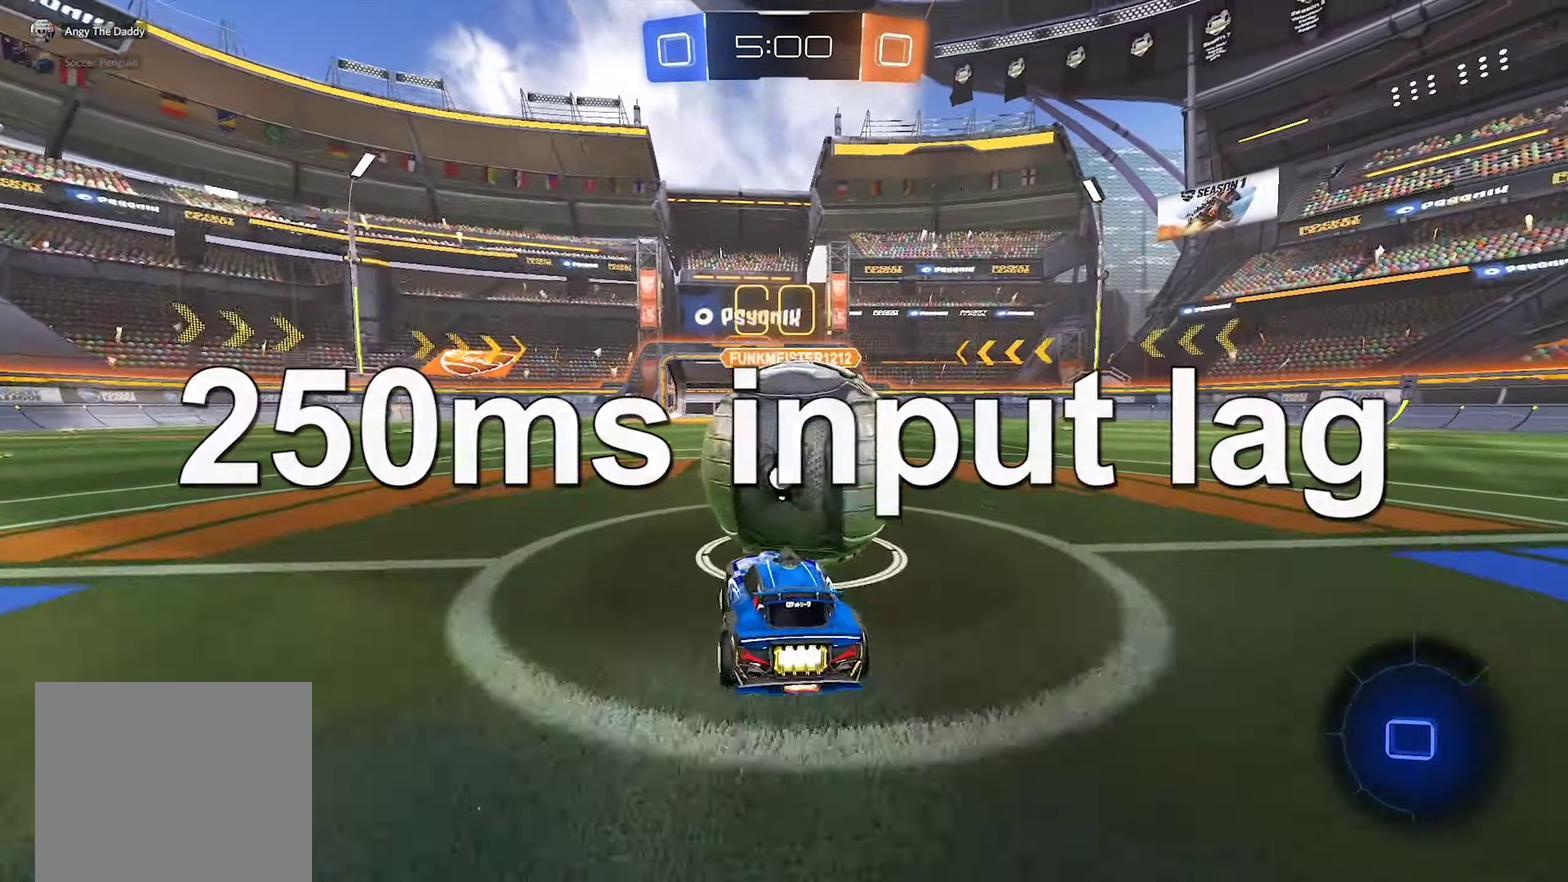
{"buttons": ["R2"], "left_stick": "up", "events": [[116, "A", "up"], [150, "B", "up"]]}
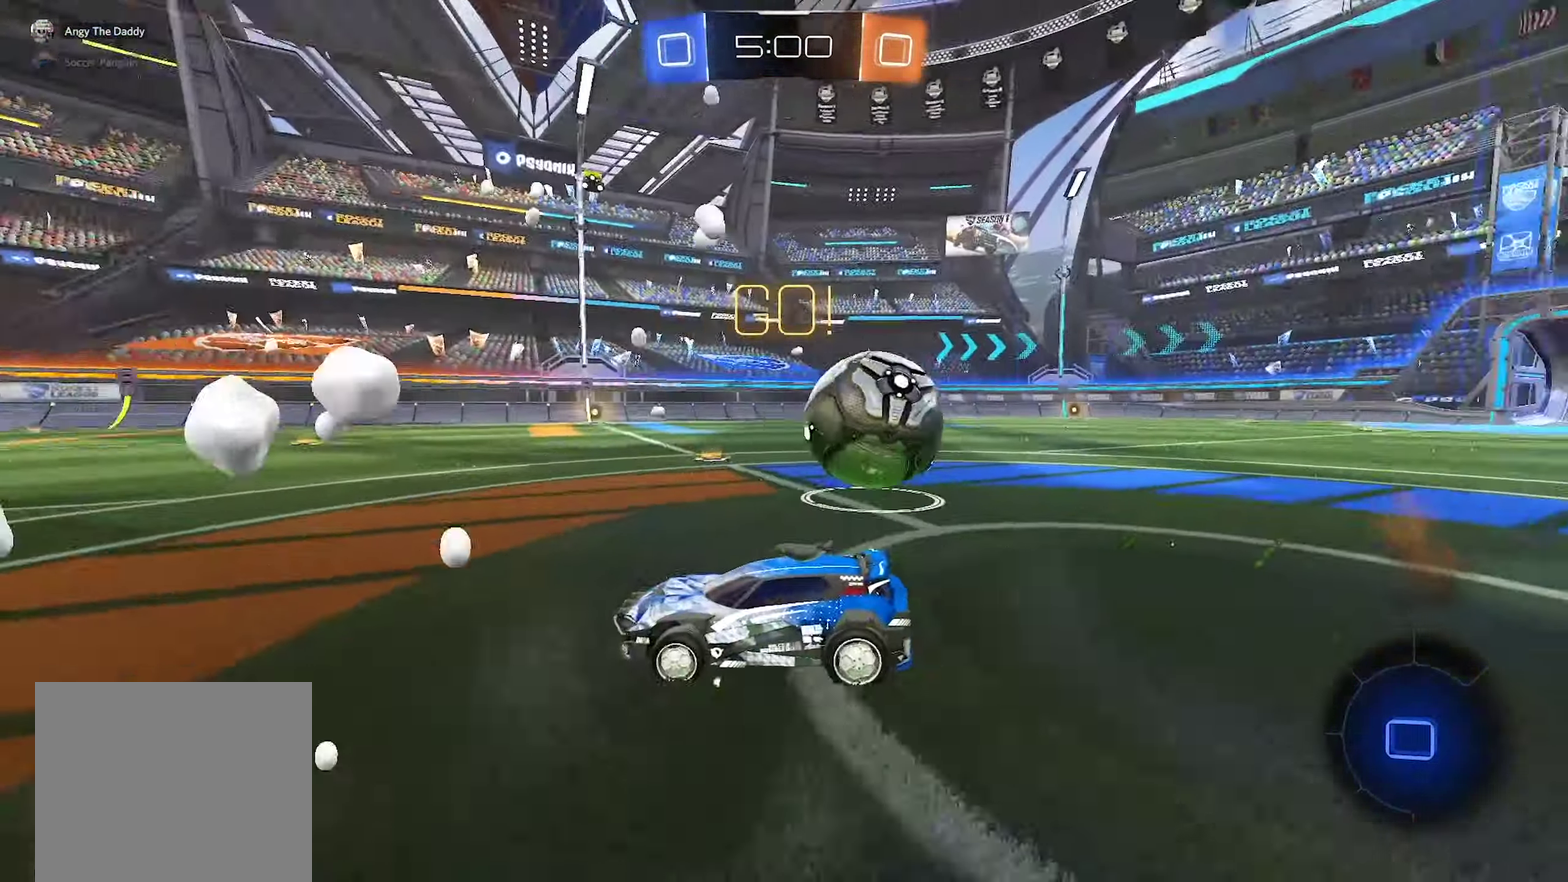
{"buttons": ["R2"], "left_stick": "right", "events": [[66, "left_stick", "right"]]}
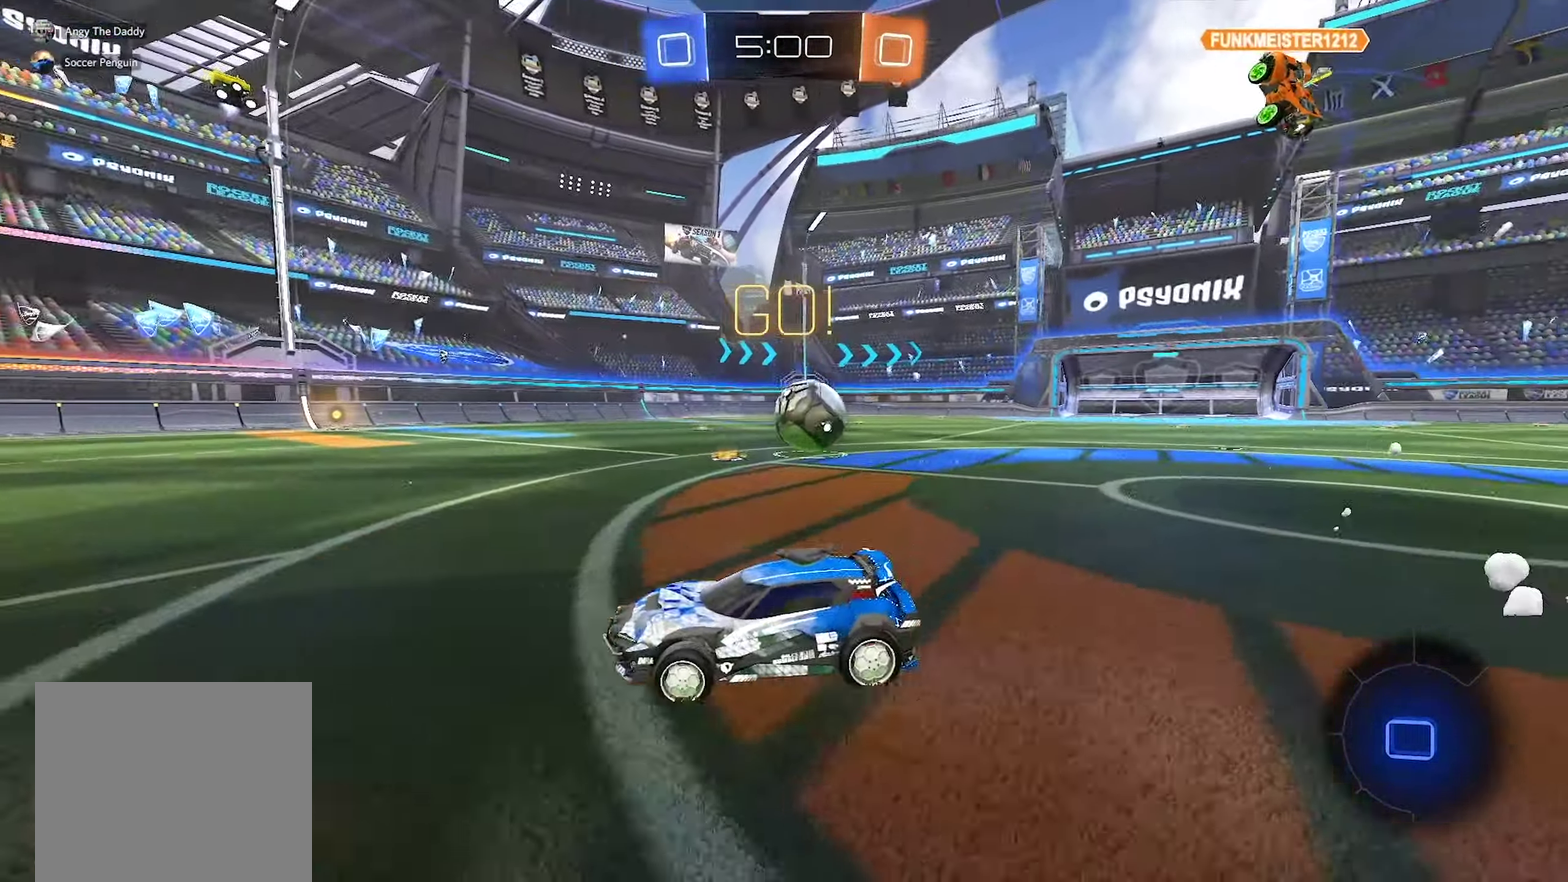
{"buttons": ["R2"], "left_stick": "right", "events": [[249, "left_stick", "center"], [449, "left_stick", "right"]]}
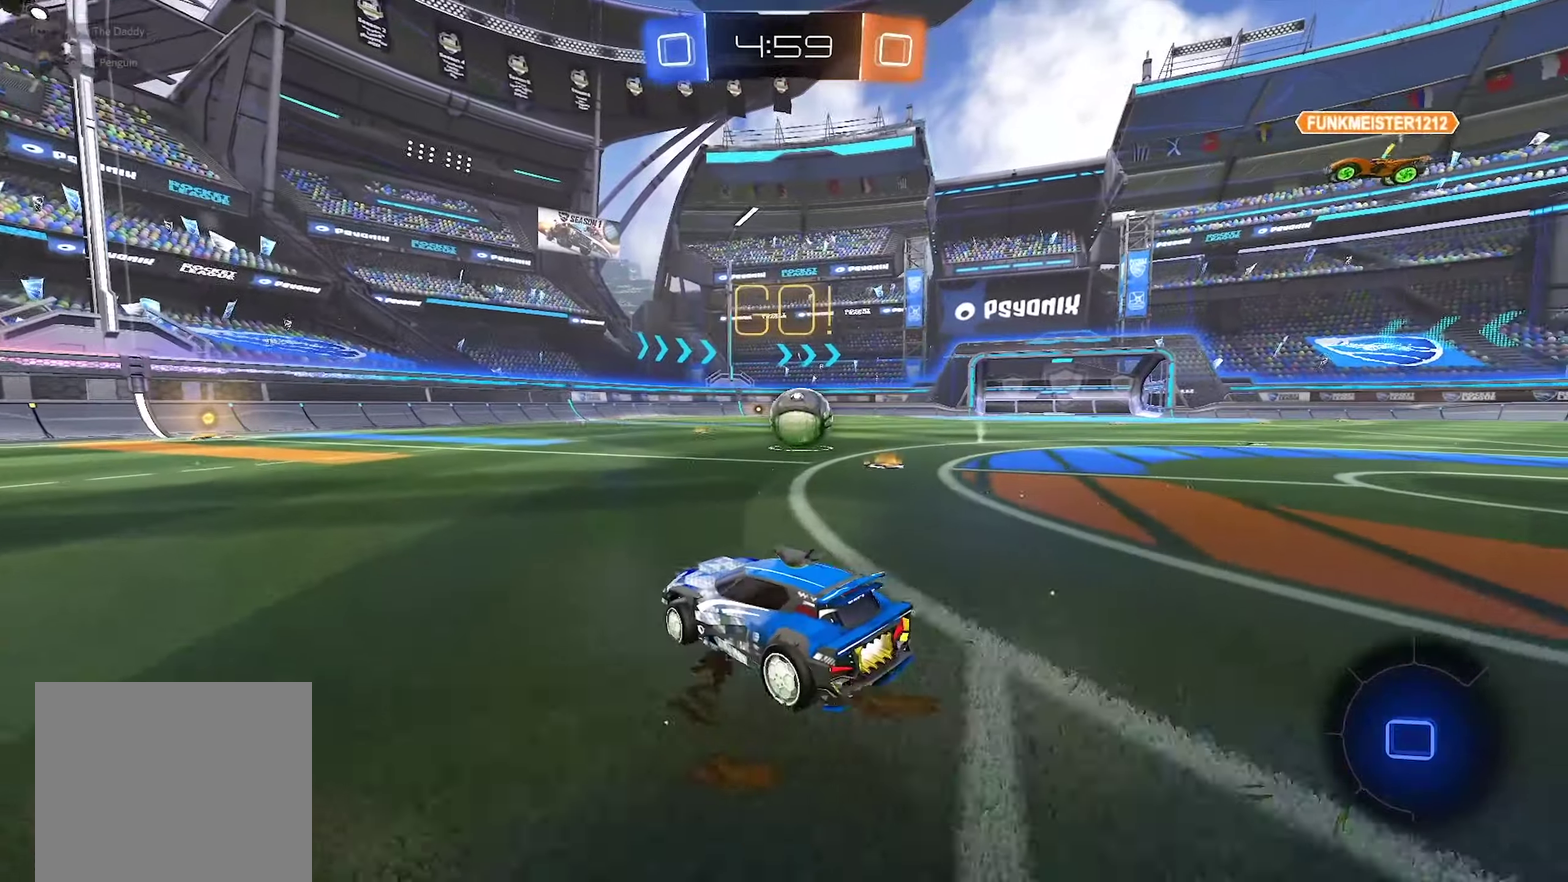
{"buttons": ["R2"], "left_stick": "right", "events": [[83, "left_stick", "center"], [433, "left_stick", "right"]]}
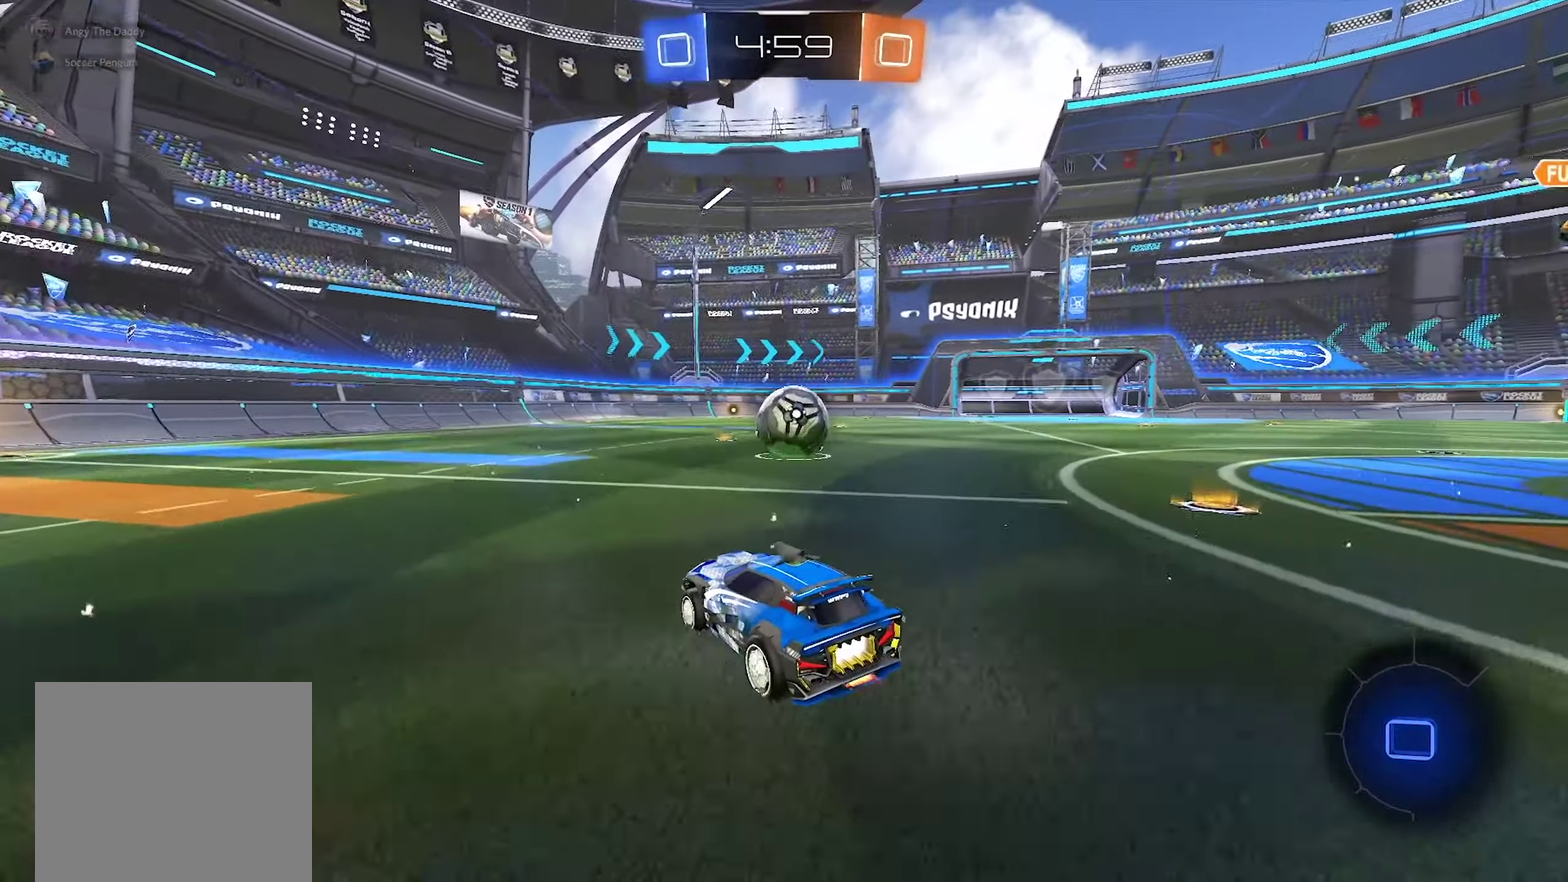
{"buttons": ["R2"], "left_stick": "center", "events": [[117, "left_stick", "center"]]}
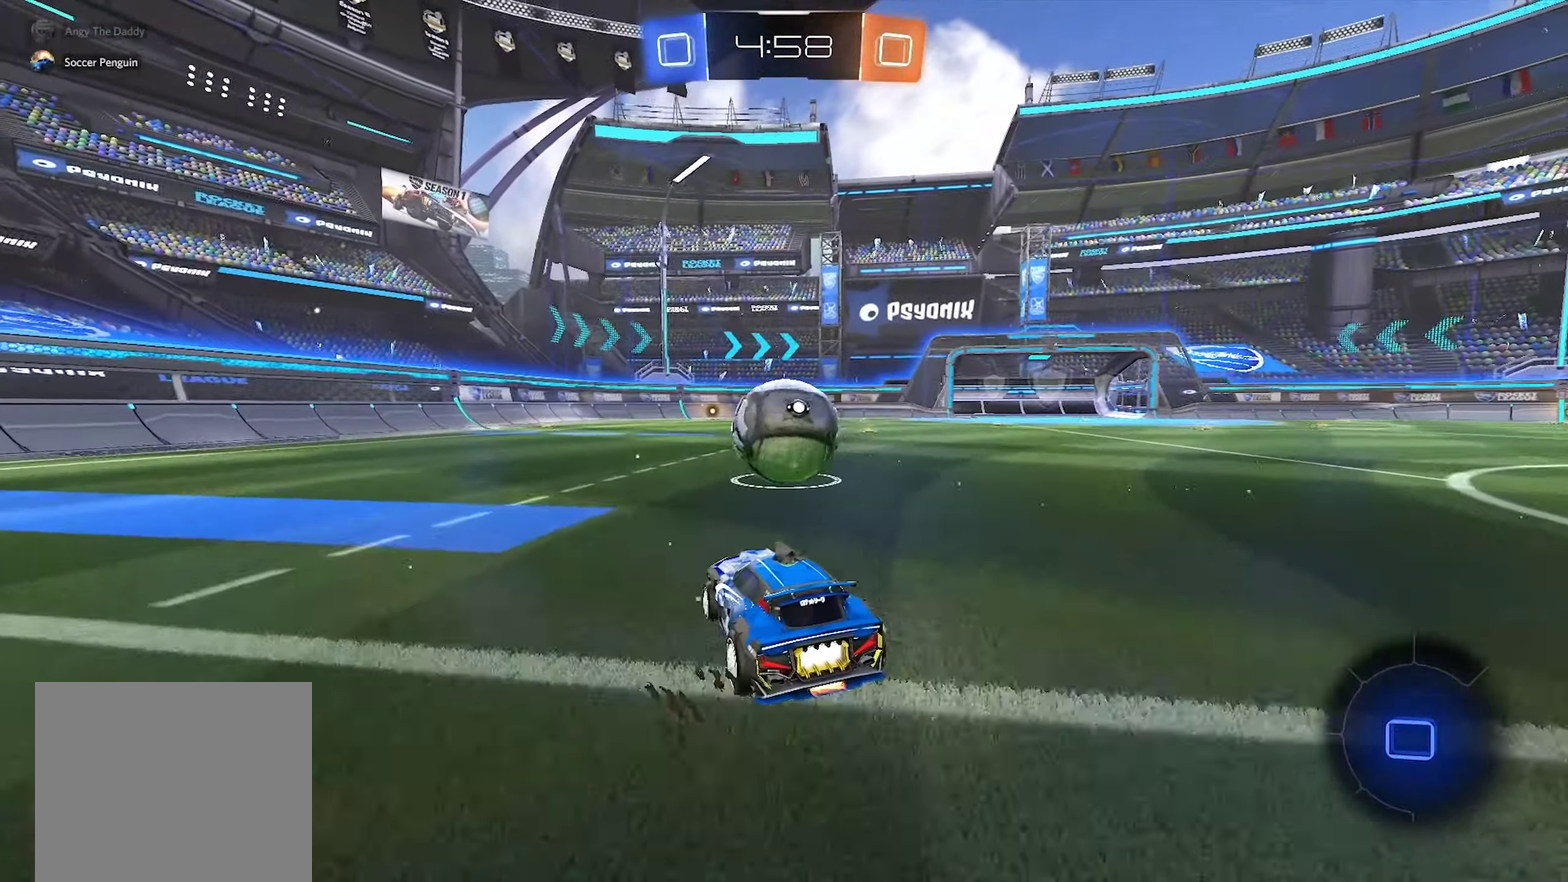
{"buttons": ["R2"], "left_stick": "center", "events": [[217, "left_stick", "left"], [400, "left_stick", "center"]]}
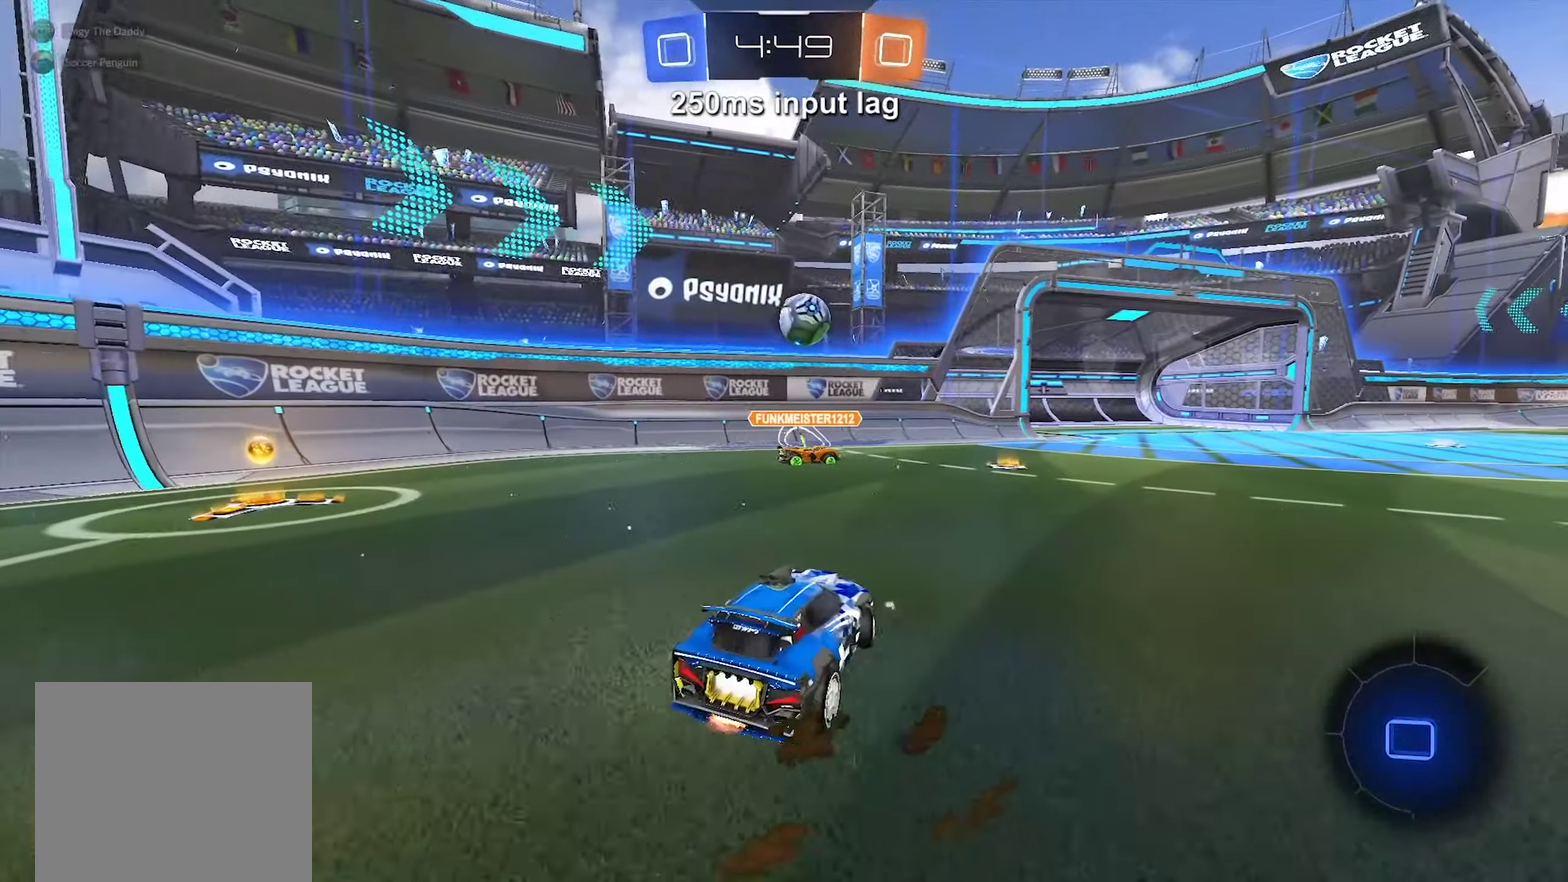
{"buttons": ["A", "R2"], "left_stick": "up-right", "events": [[183, "left_stick", "left"], [250, "left_stick", "up-left"], [317, "A", "down"], [350, "left_stick", "up-right"], [417, "A", "up"], [483, "A", "down"]]}
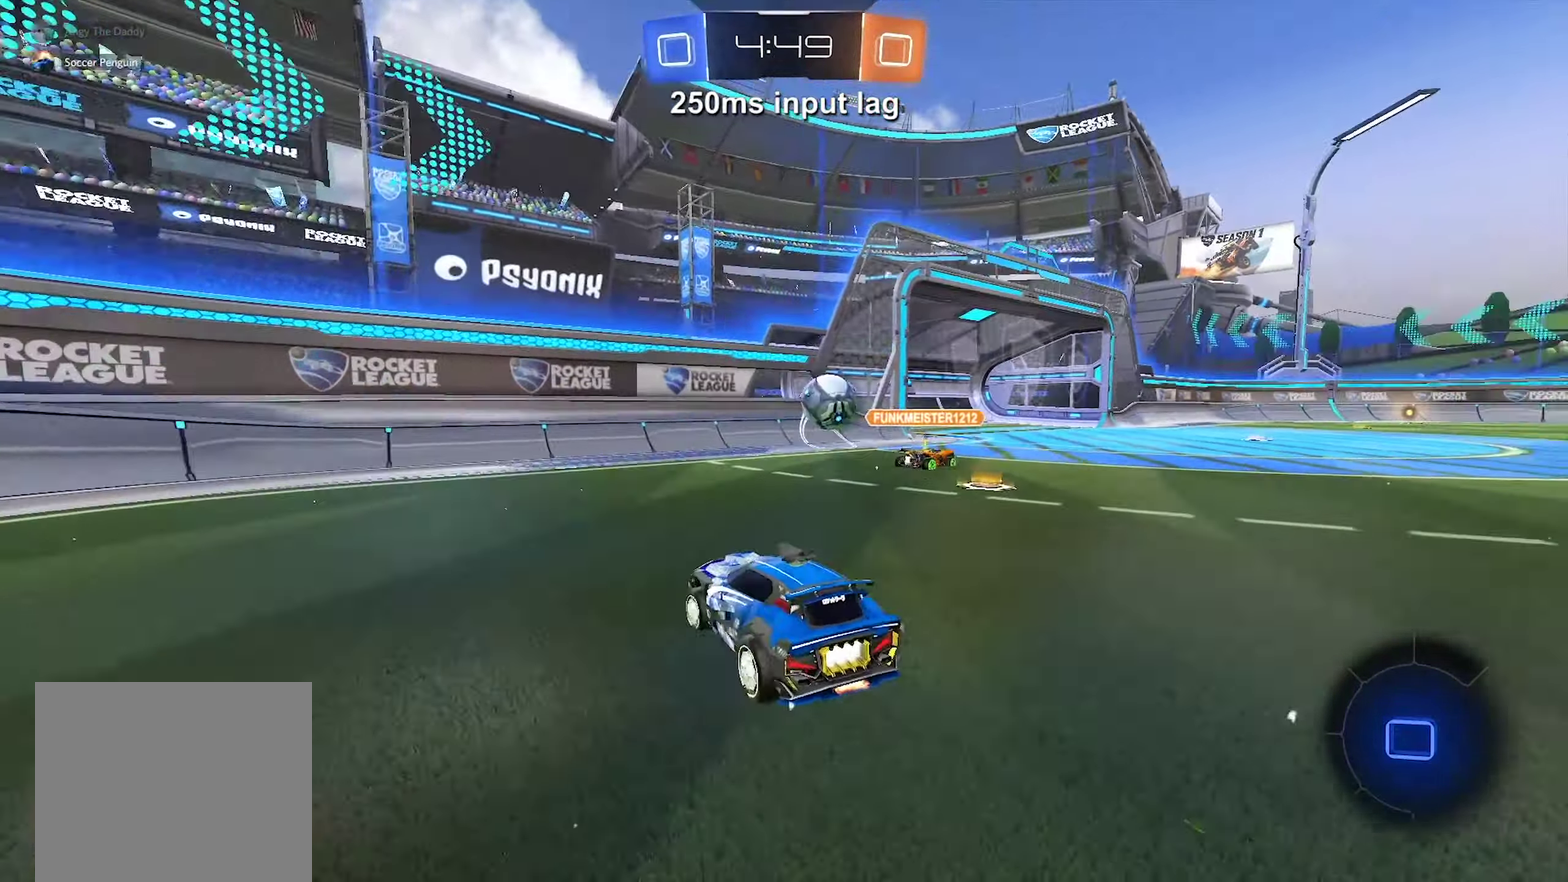
{"buttons": ["R2"], "left_stick": "up-right", "events": [[167, "A", "up"]]}
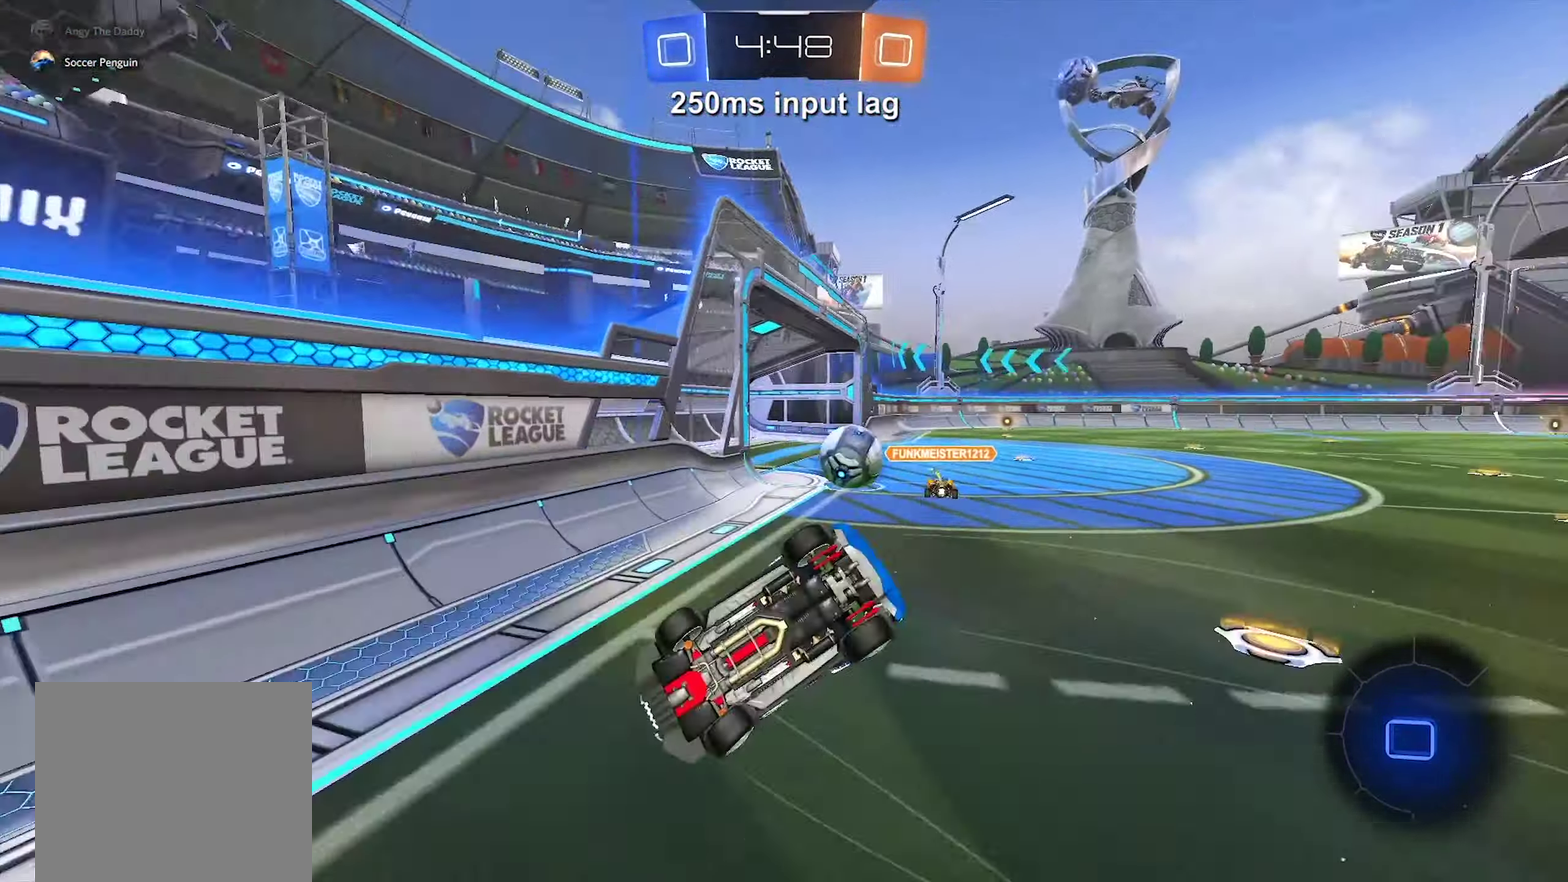
{"buttons": [], "left_stick": "up-right", "events": [[267, "R2", "up"]]}
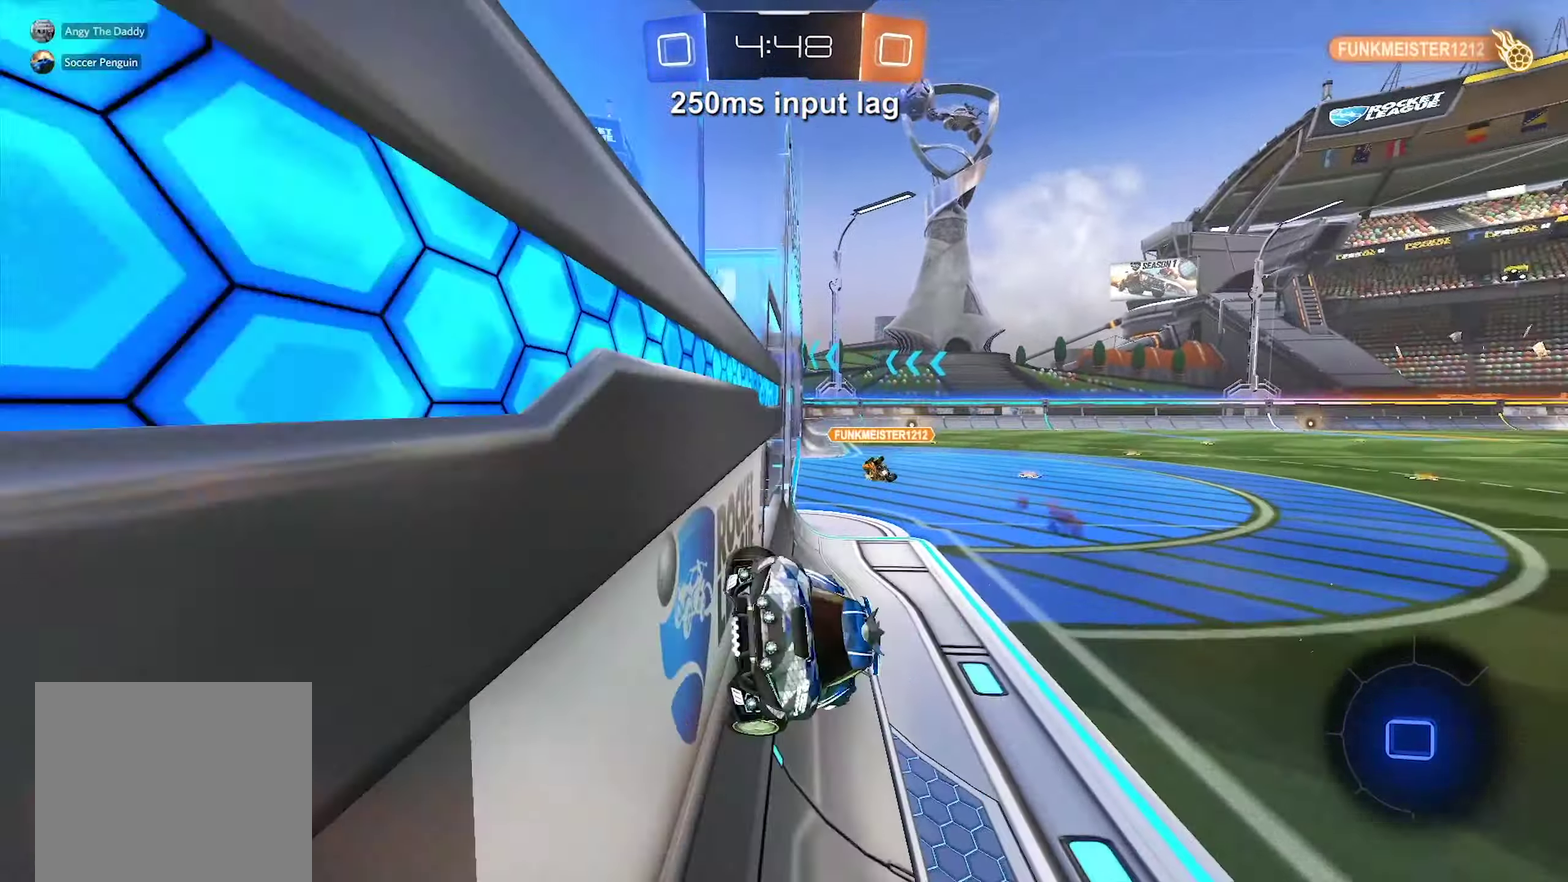
{"buttons": [], "left_stick": "center", "events": [[117, "left_stick", "center"]]}
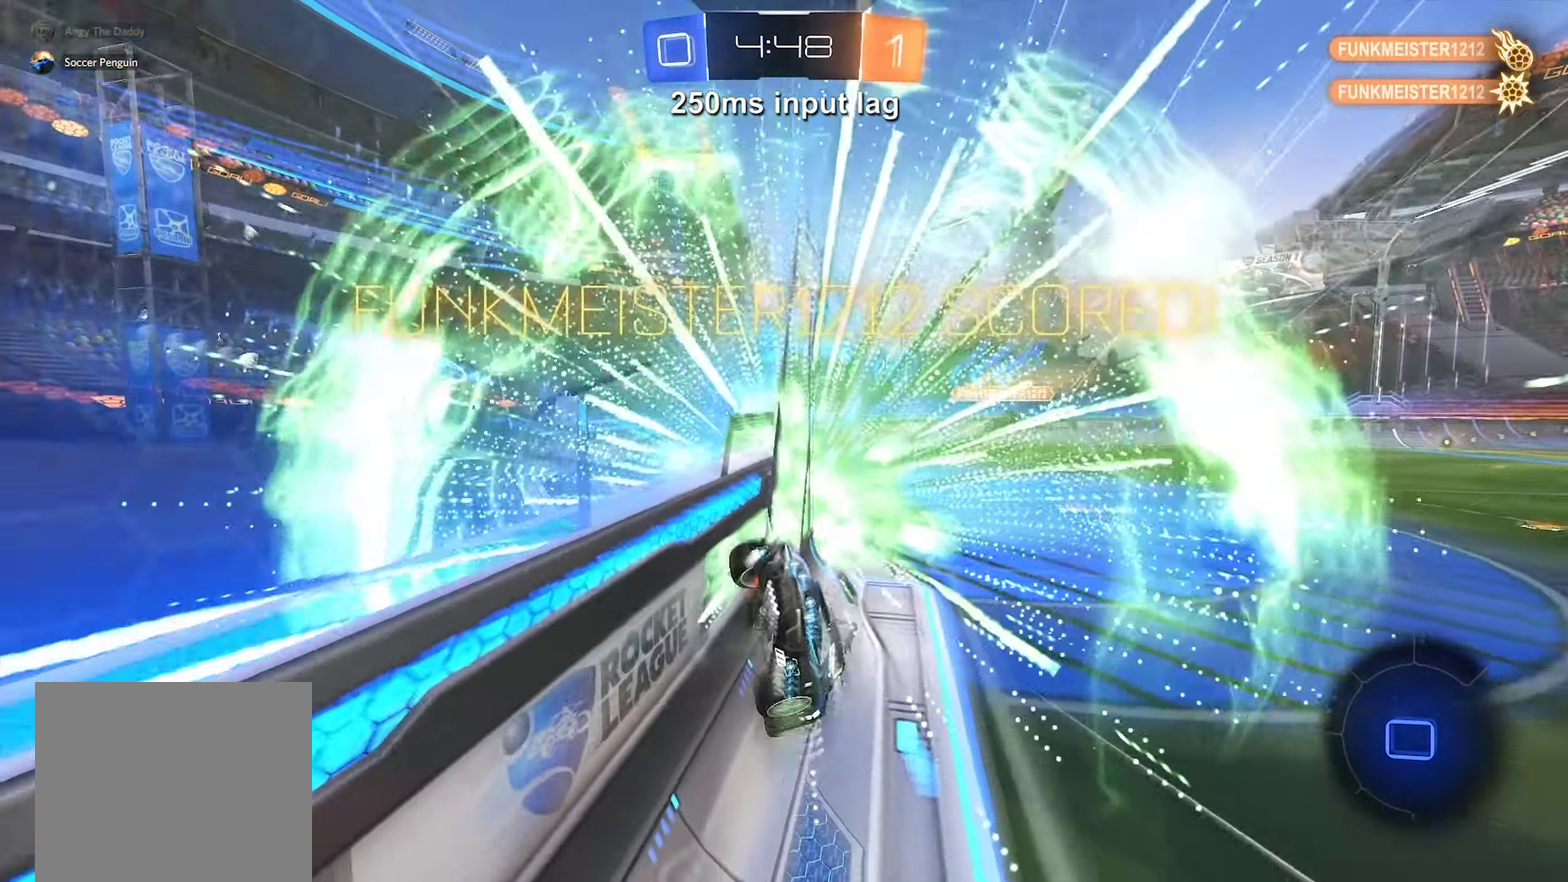
{"buttons": [], "left_stick": "center", "events": []}
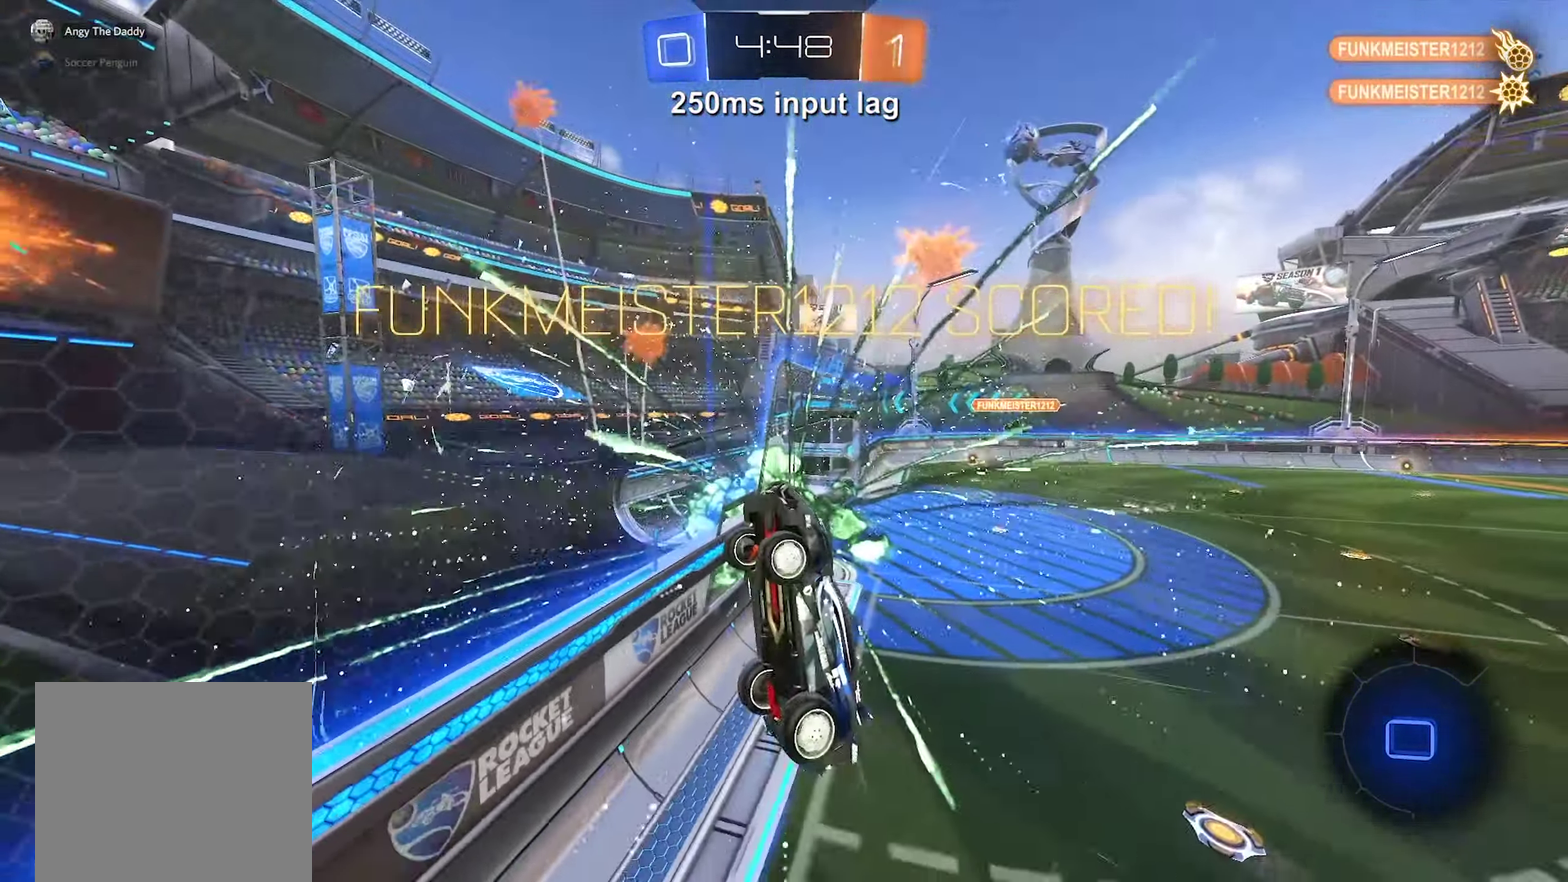
{"buttons": [], "left_stick": "right", "events": [[333, "left_stick", "right"]]}
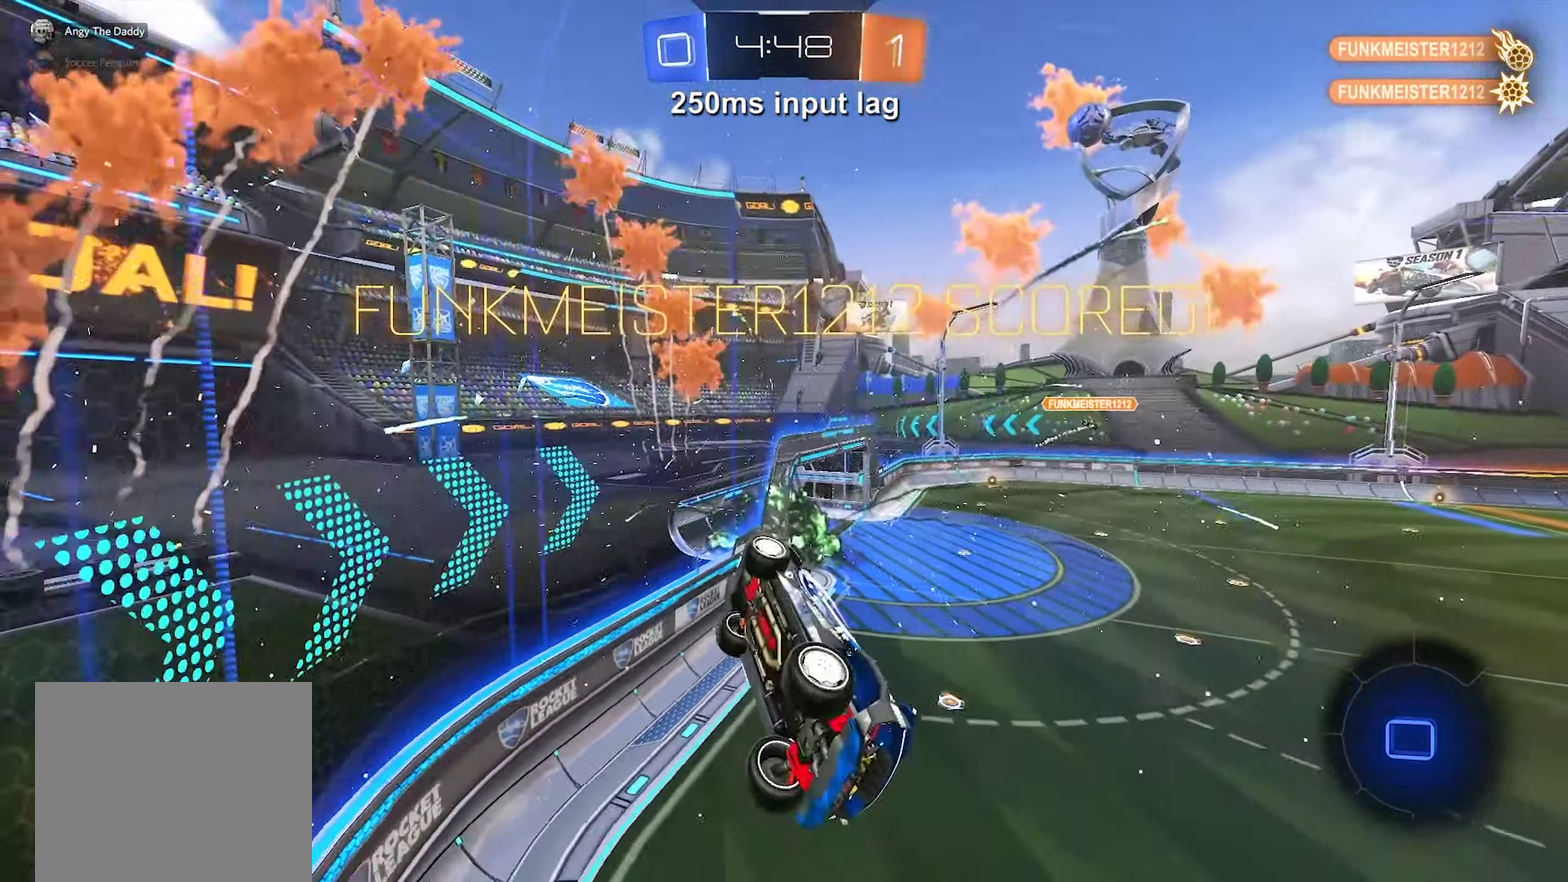
{"buttons": [], "left_stick": "right", "events": []}
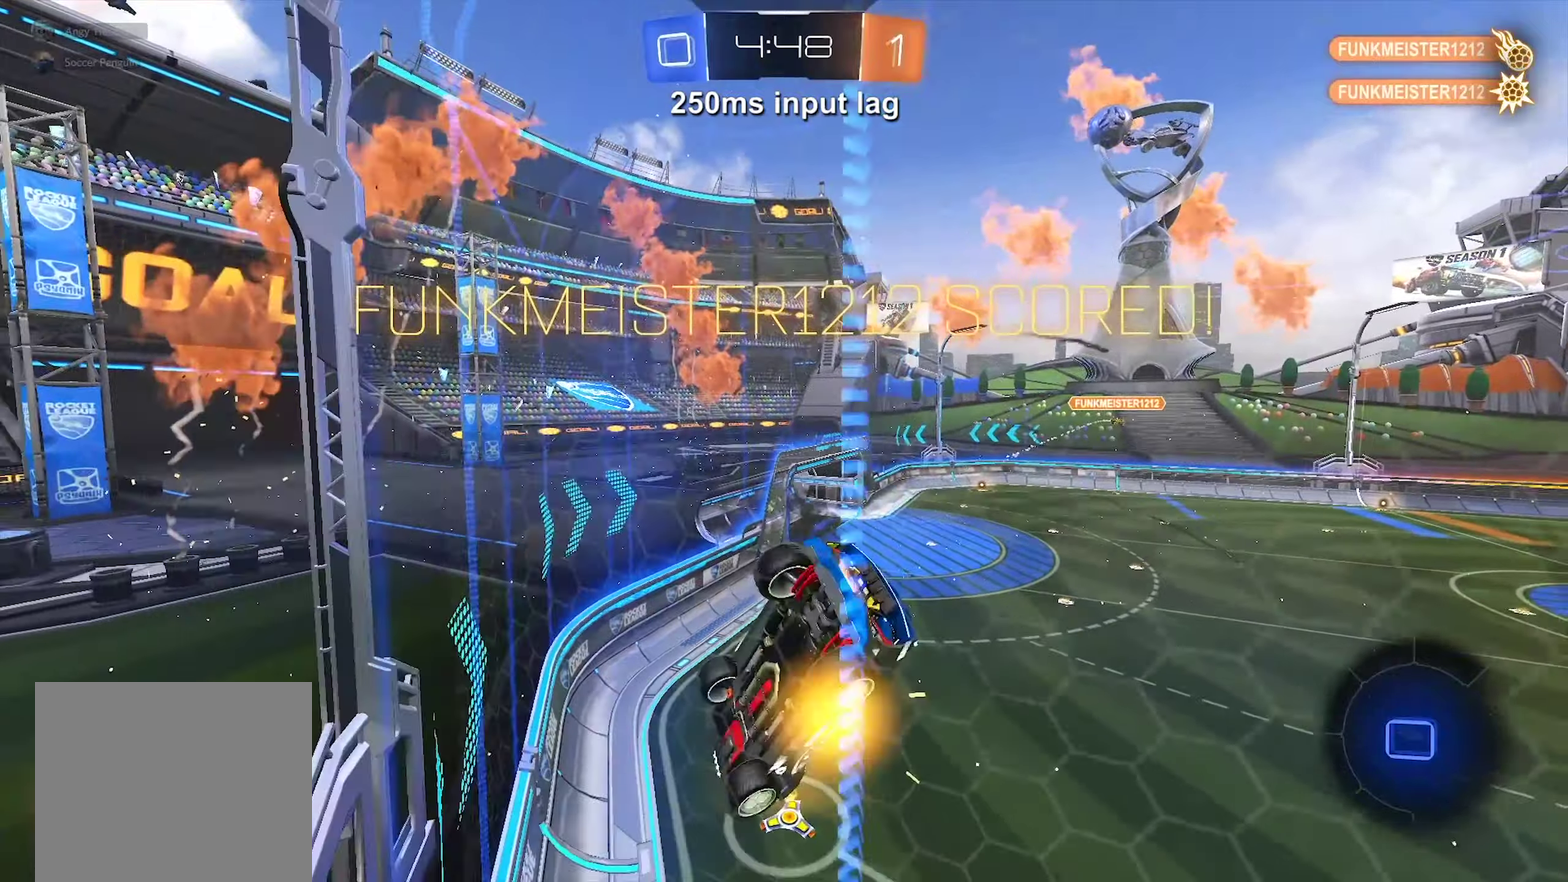
{"buttons": ["A"], "left_stick": "left", "events": [[84, "left_stick", "center"], [484, "A", "down"], [484, "left_stick", "left"]]}
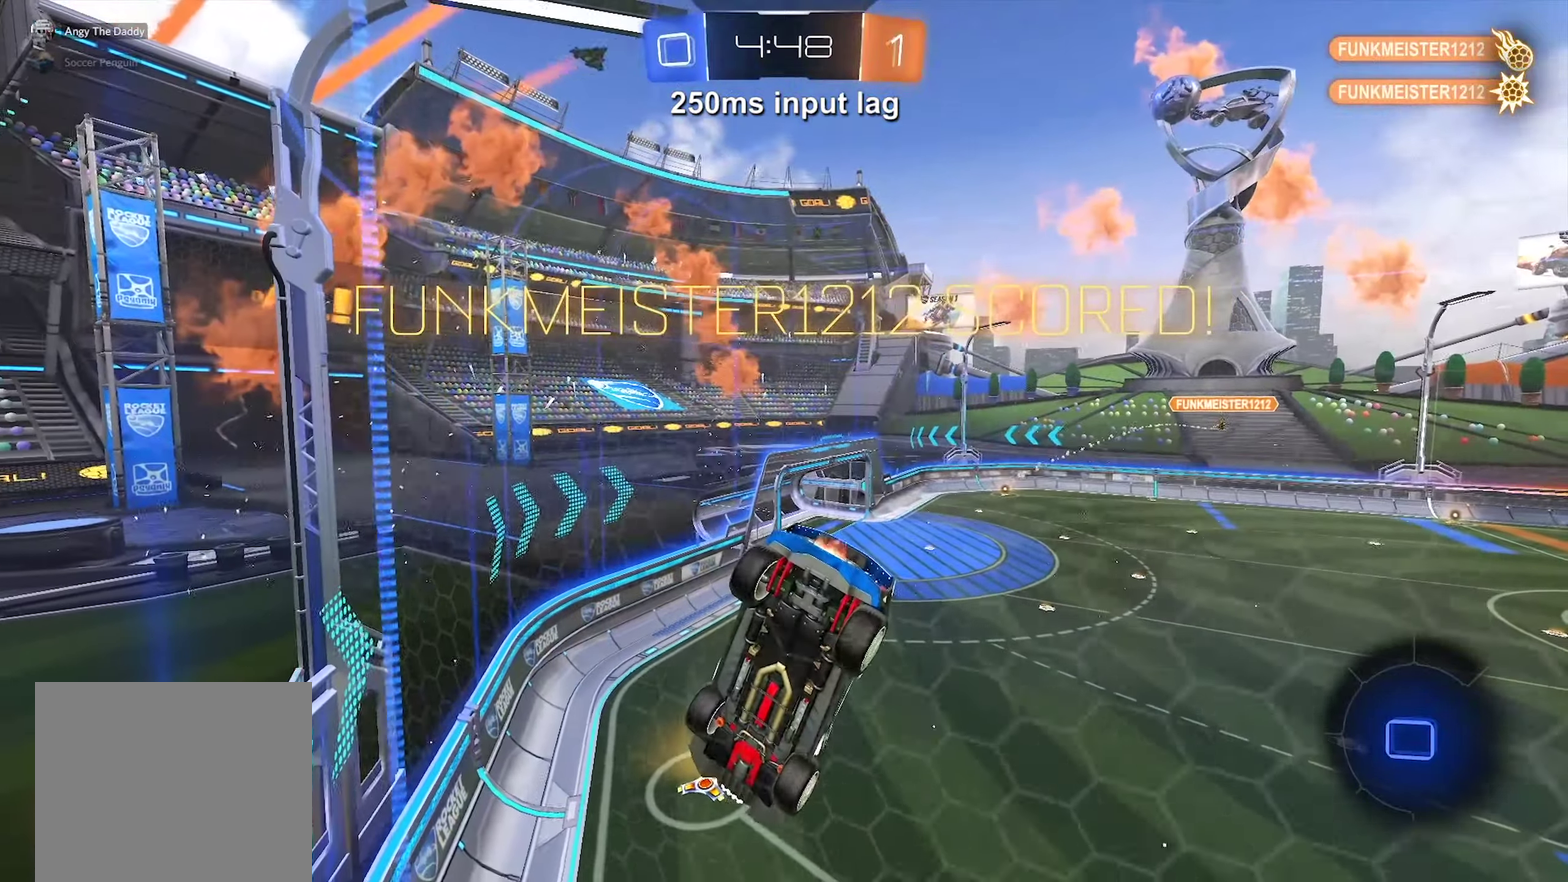
{"buttons": [], "left_stick": "left", "events": [[117, "A", "up"]]}
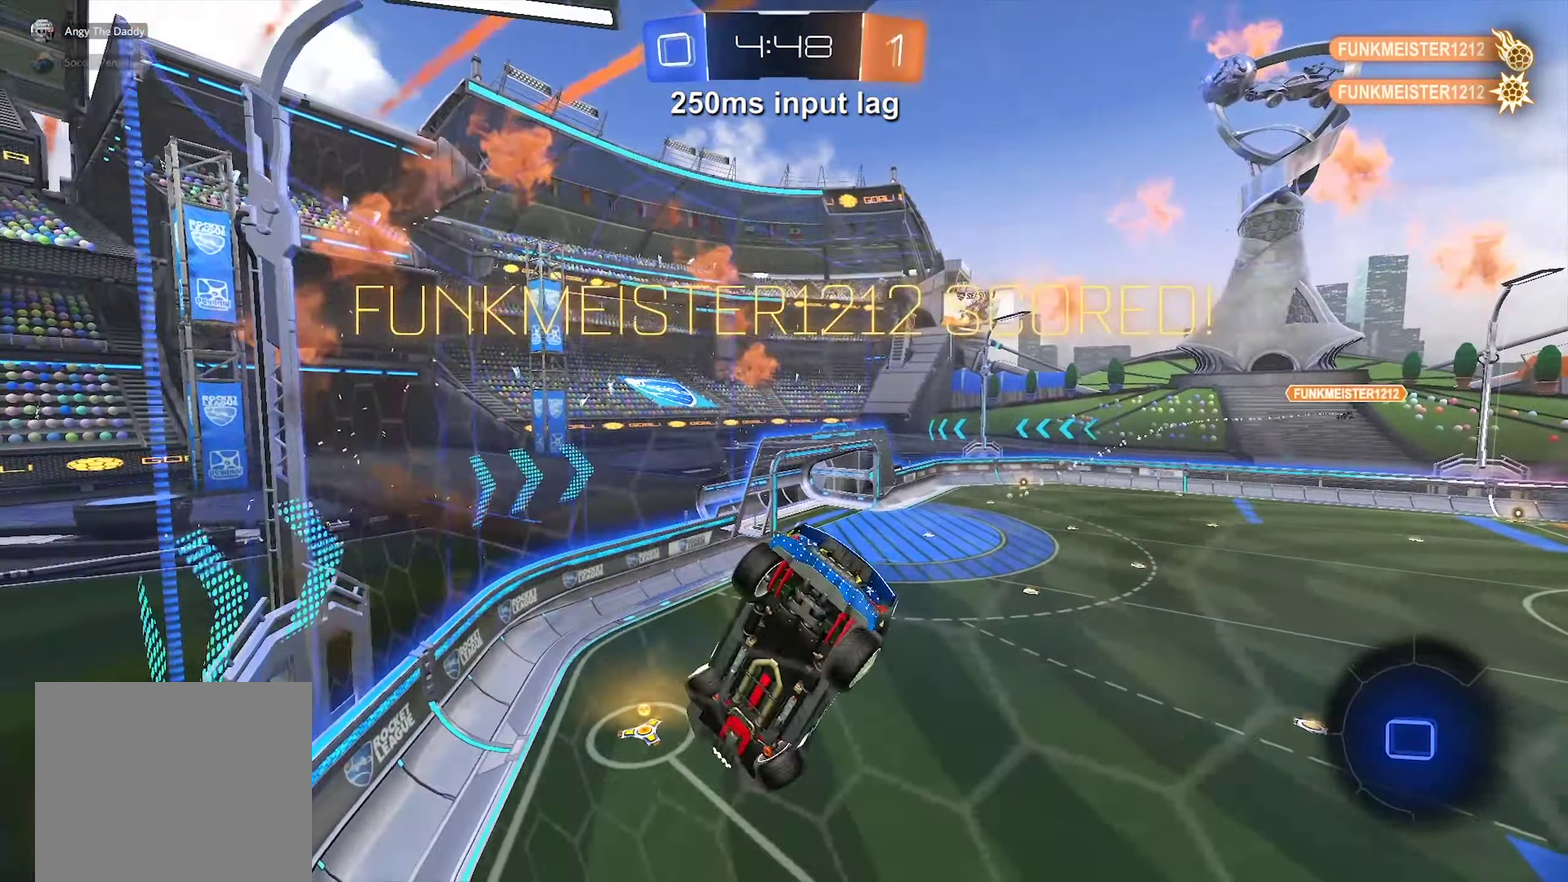
{"buttons": [], "left_stick": "left", "events": [[384, "A", "down"], [484, "A", "up"]]}
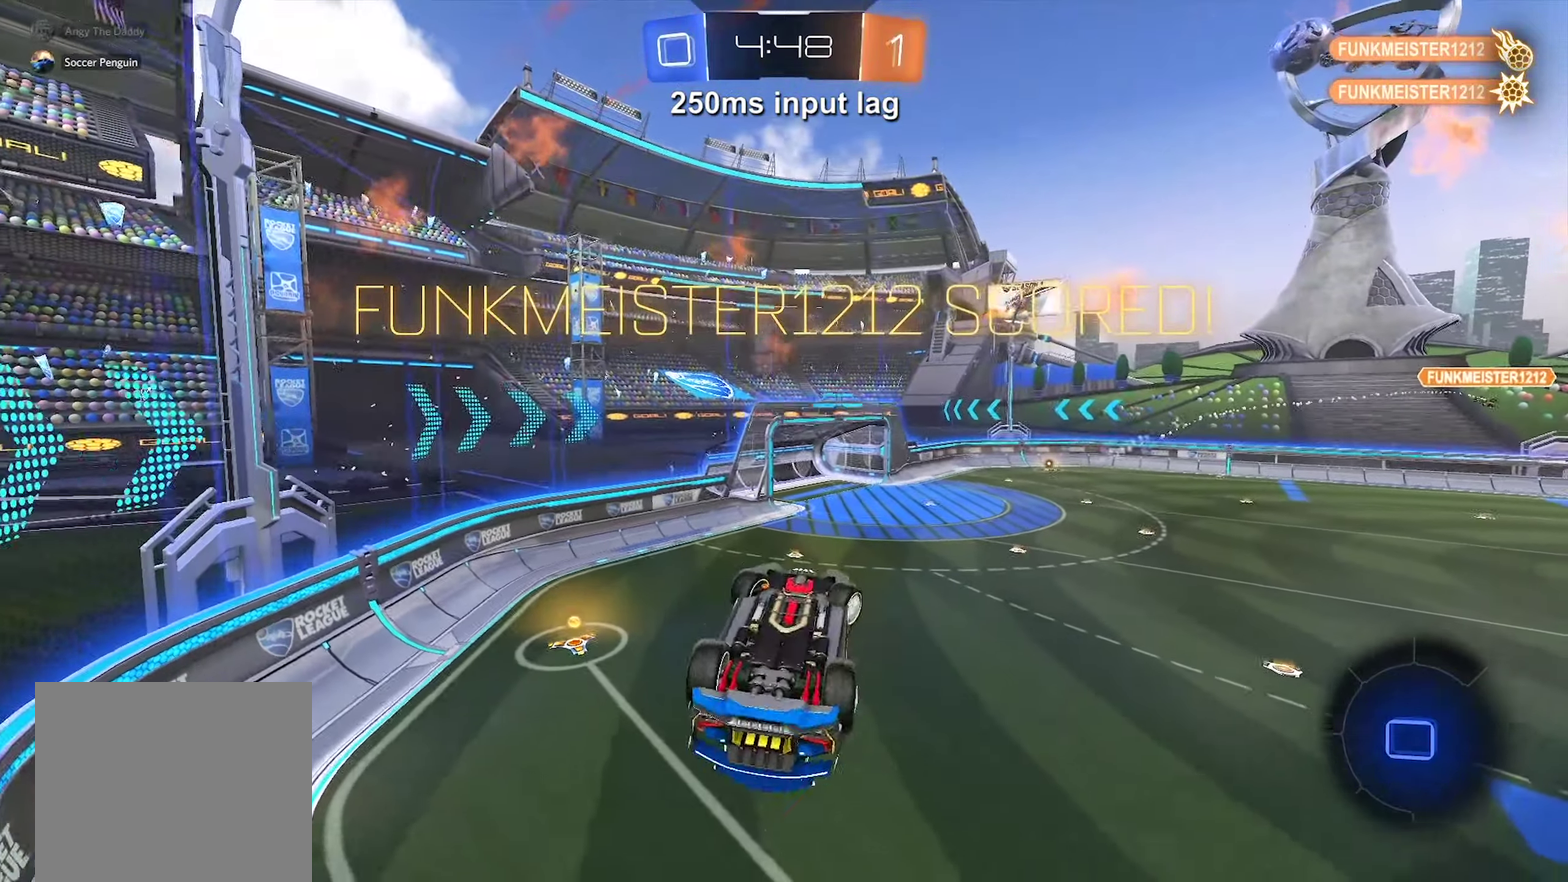
{"buttons": [], "left_stick": "center", "events": [[67, "left_stick", "center"]]}
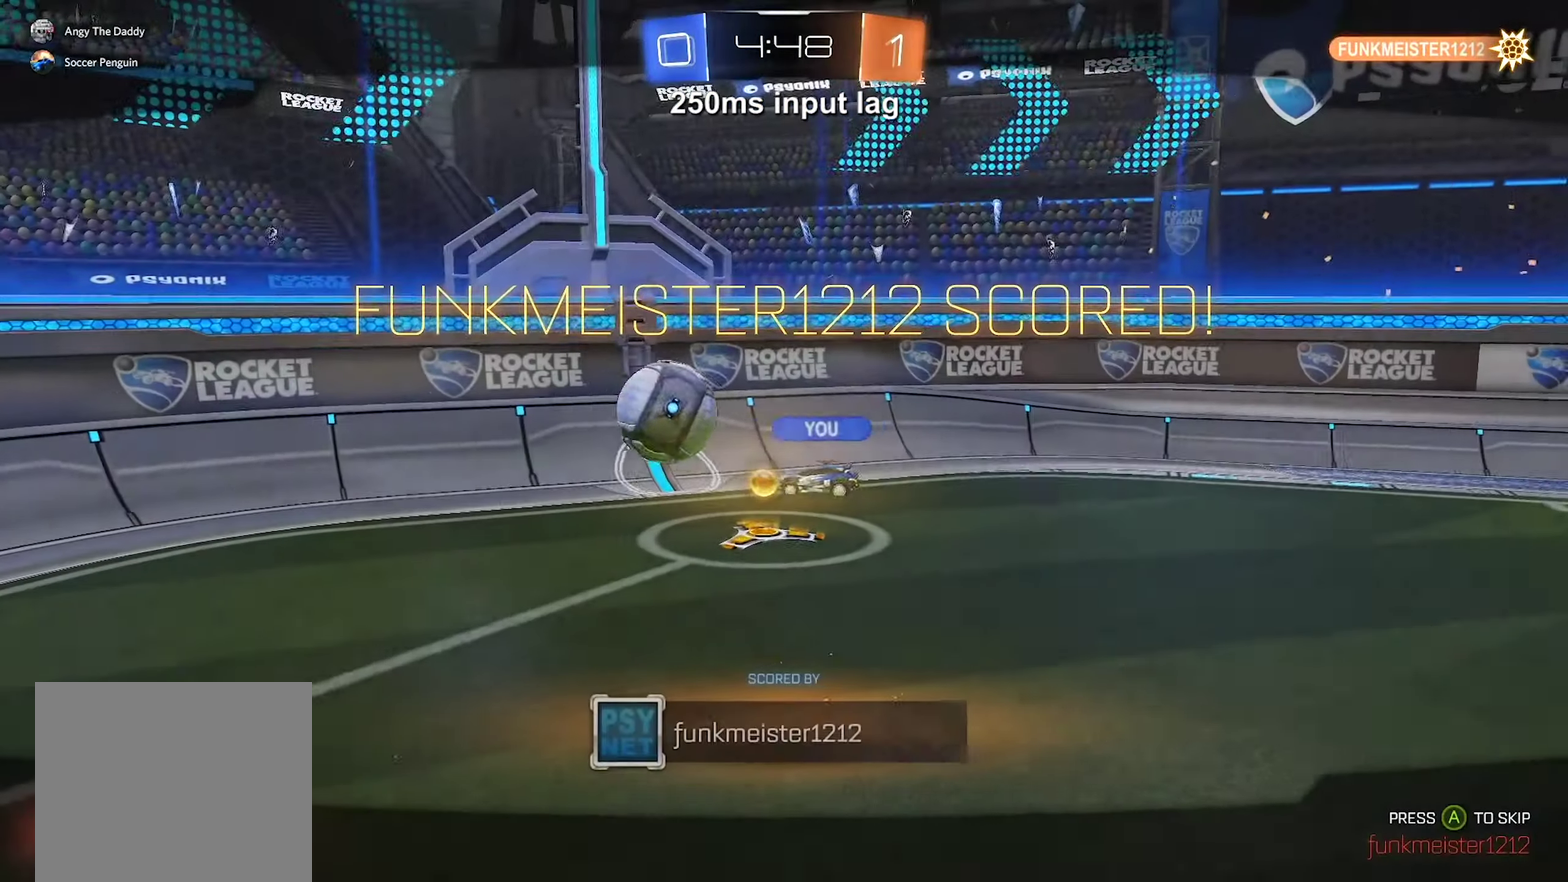
{"buttons": [], "left_stick": "center", "events": []}
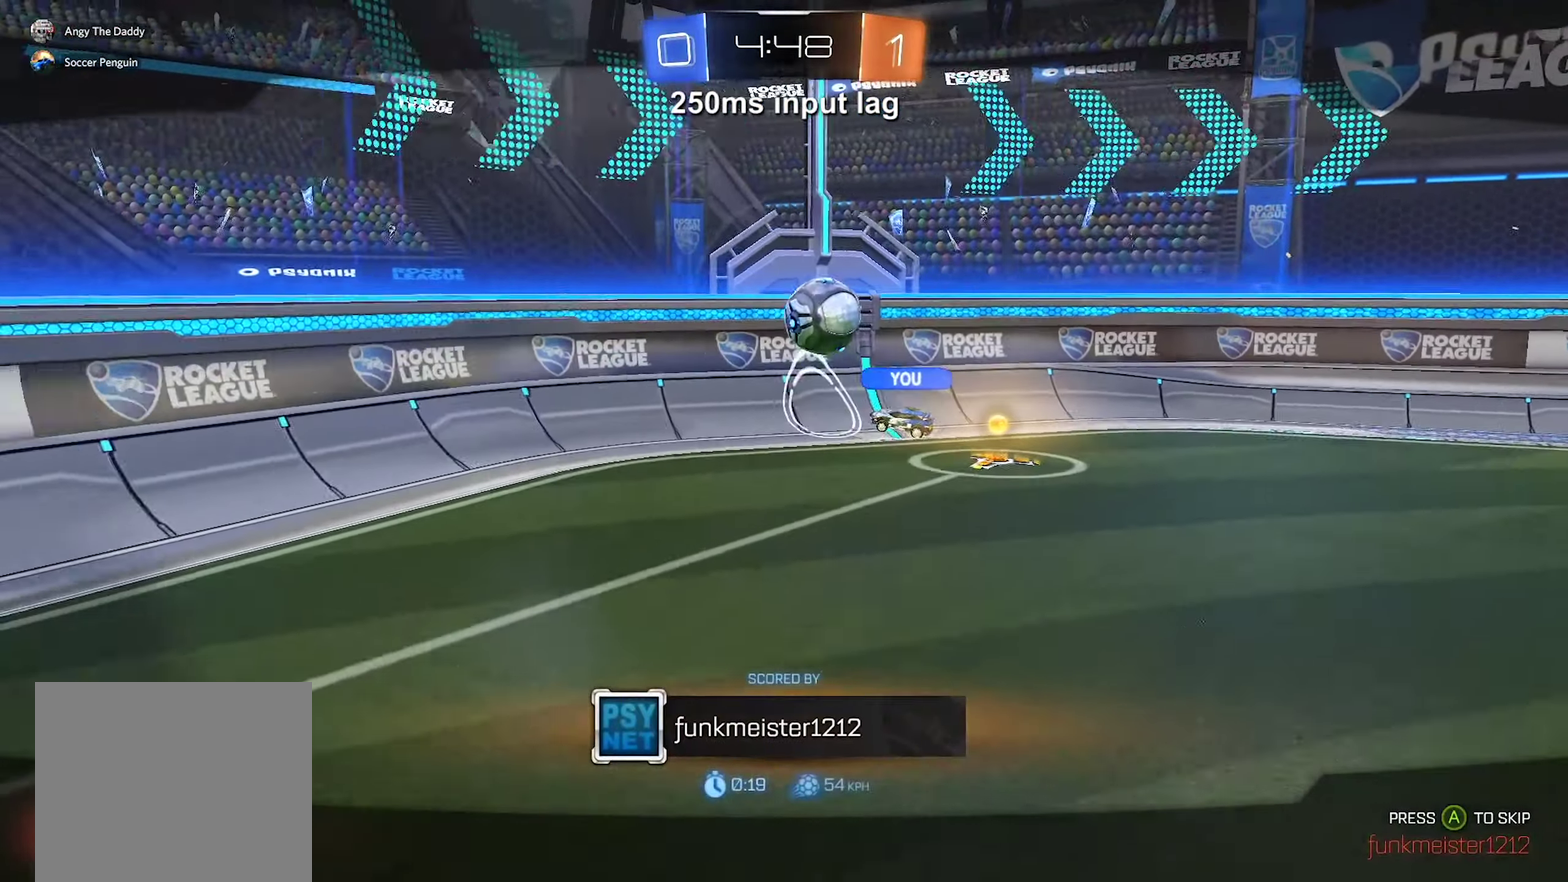
{"buttons": [], "left_stick": "center", "events": [[50, "A", "down"], [234, "A", "up"]]}
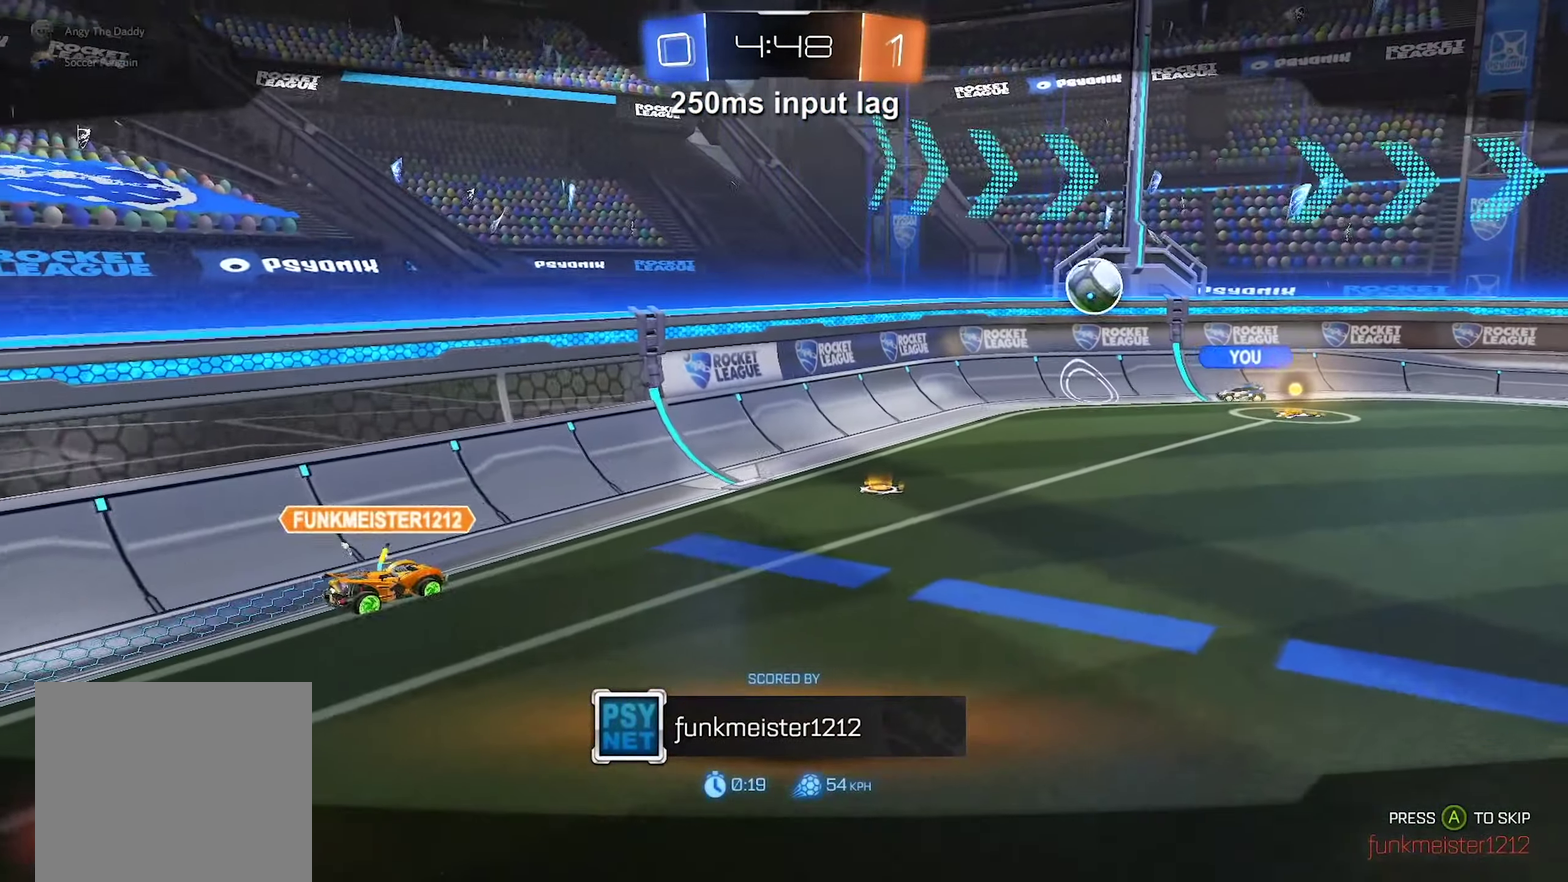
{"buttons": [], "left_stick": "center", "events": []}
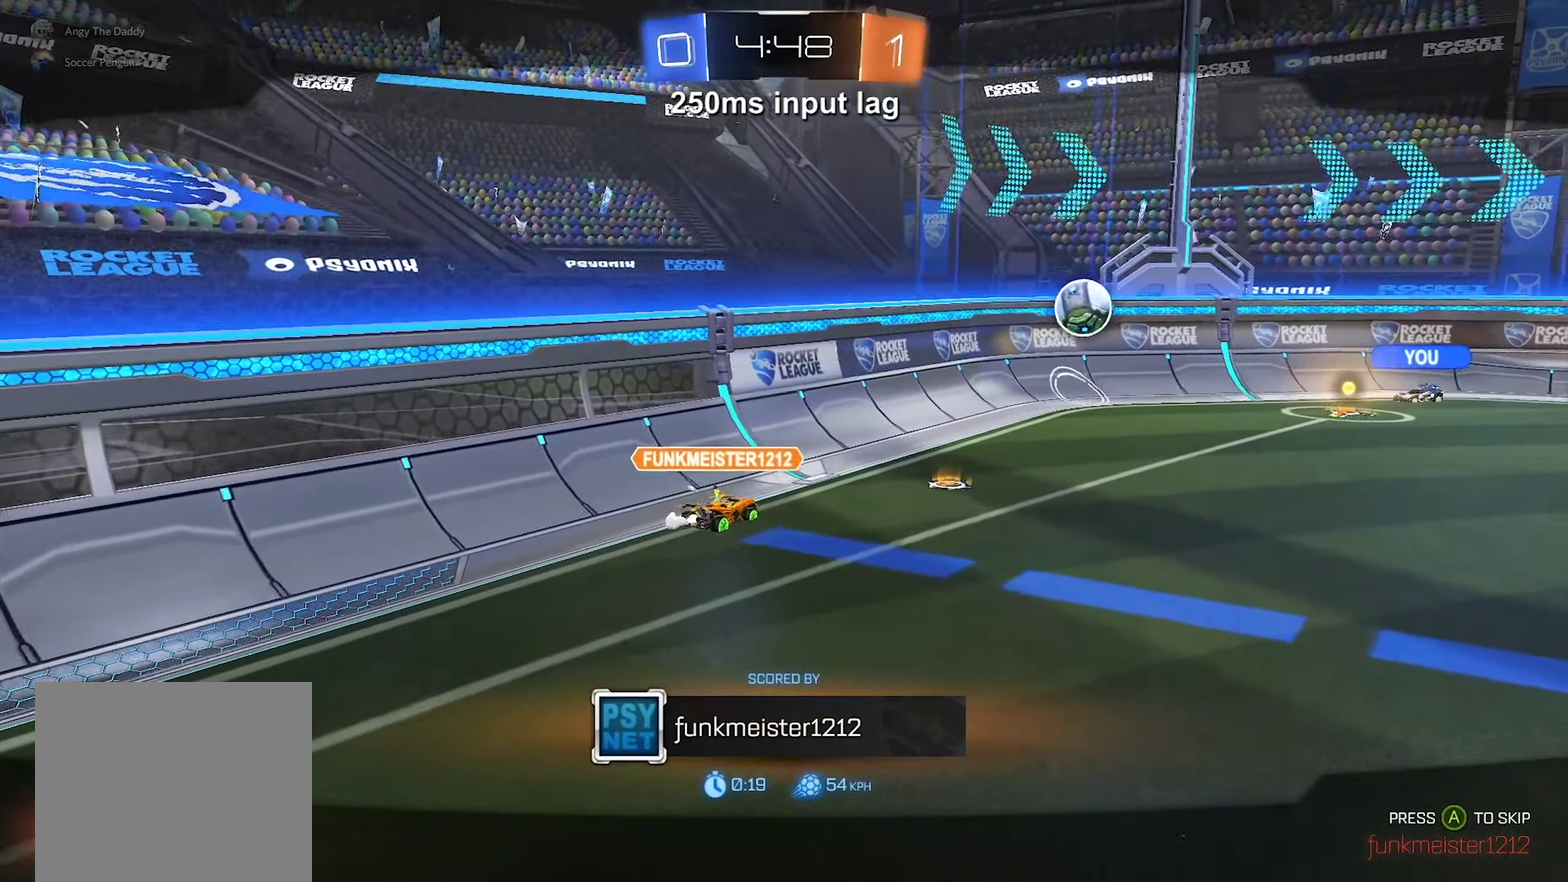
{"buttons": ["B", "R2"], "left_stick": "center", "events": [[400, "B", "down"], [400, "R2", "down"]]}
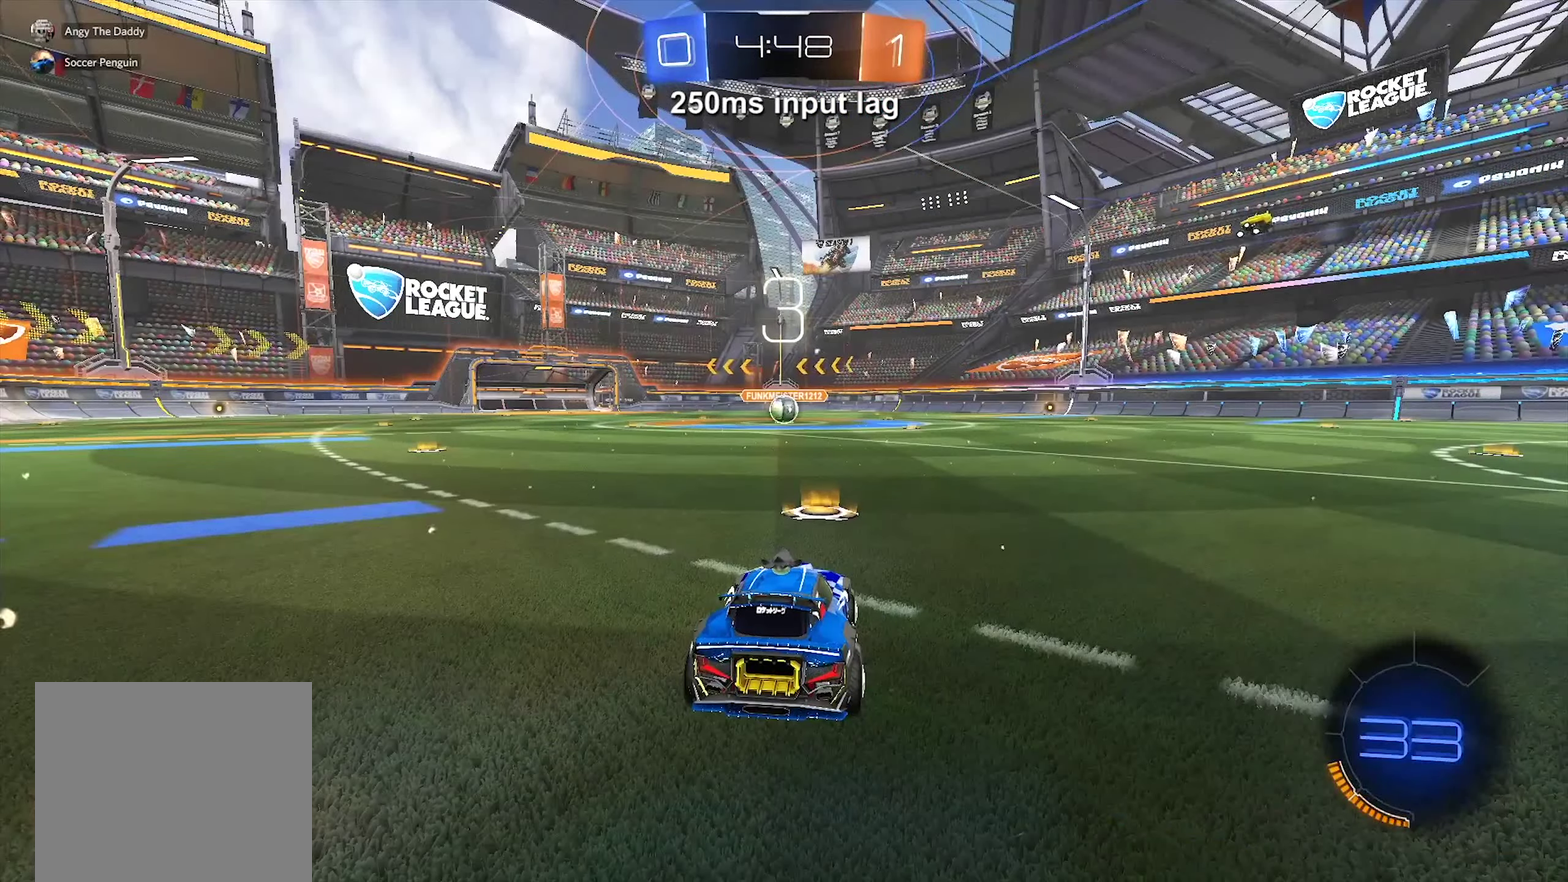
{"buttons": ["B", "R2"], "left_stick": "center", "events": []}
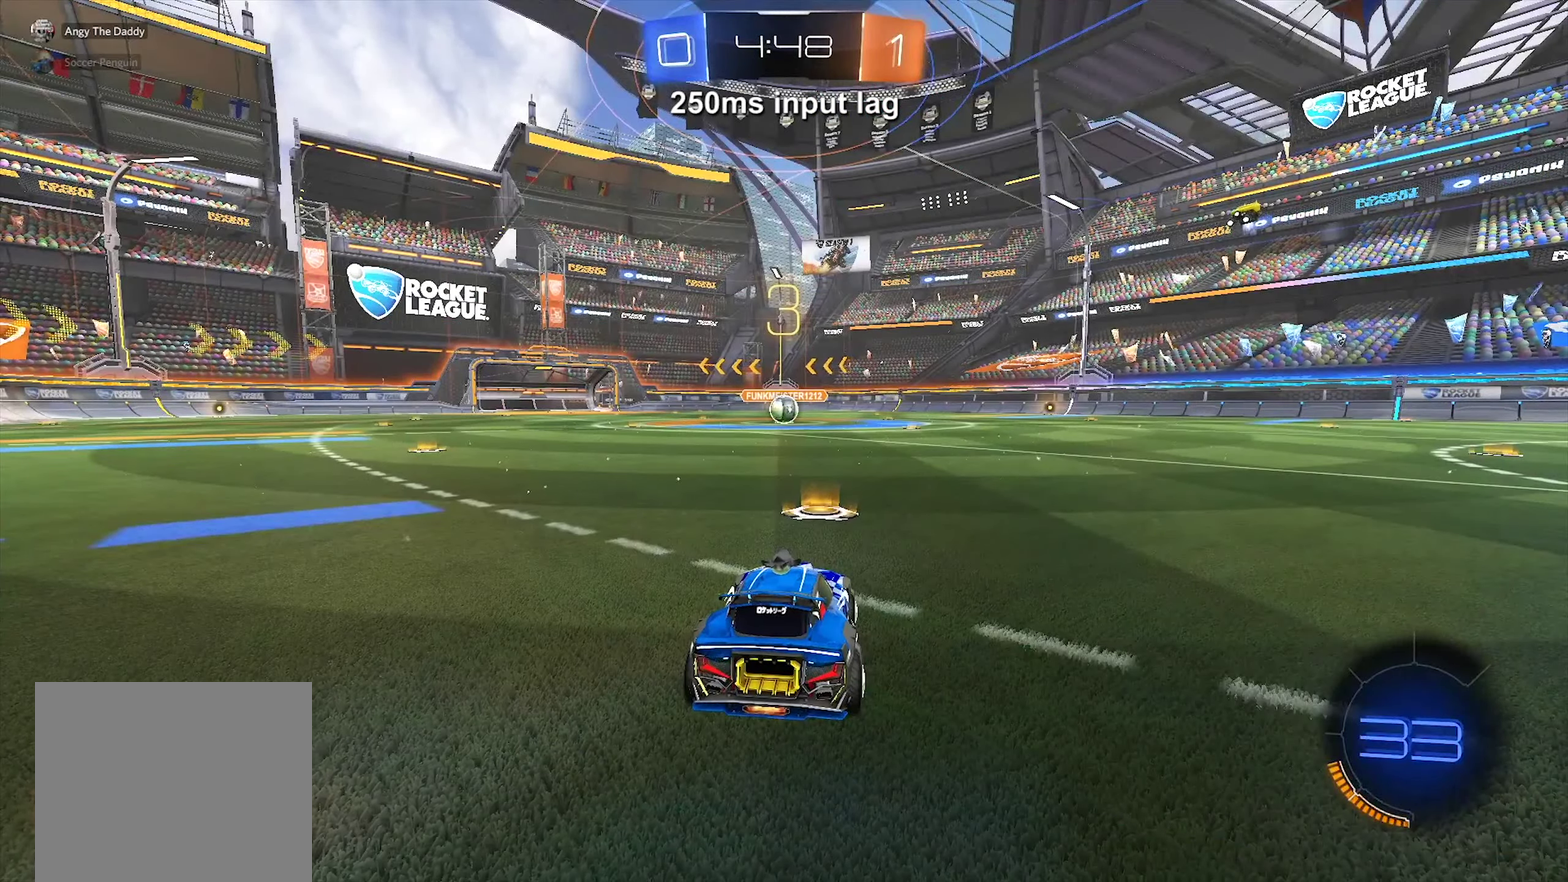
{"buttons": ["B", "R2"], "left_stick": "center", "events": []}
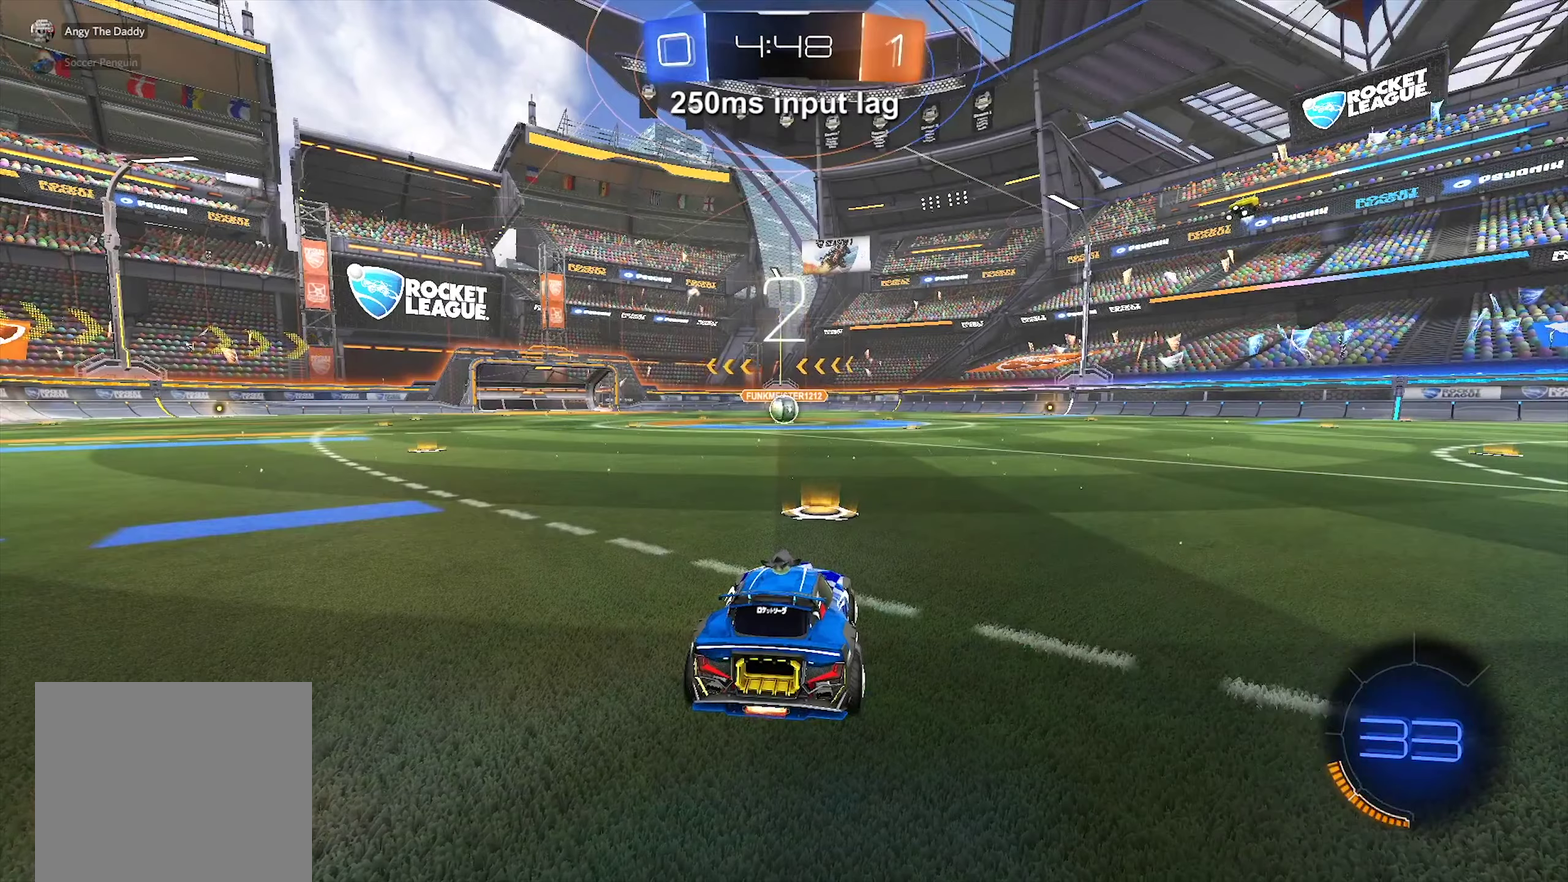
{"buttons": ["B", "R2"], "left_stick": "center", "events": []}
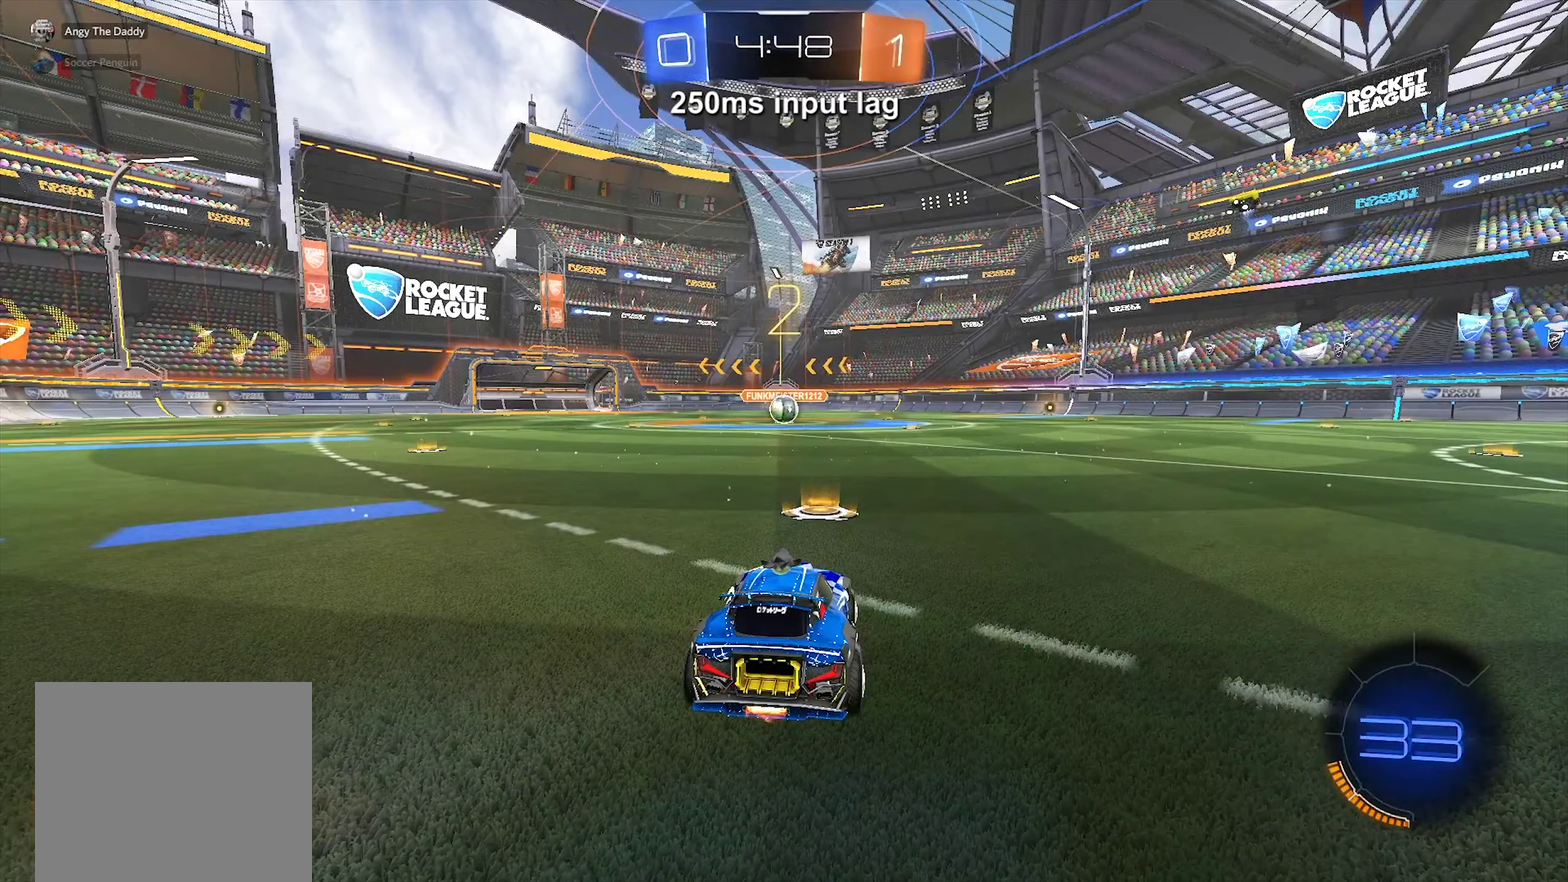
{"buttons": ["B", "R2"], "left_stick": "center", "events": []}
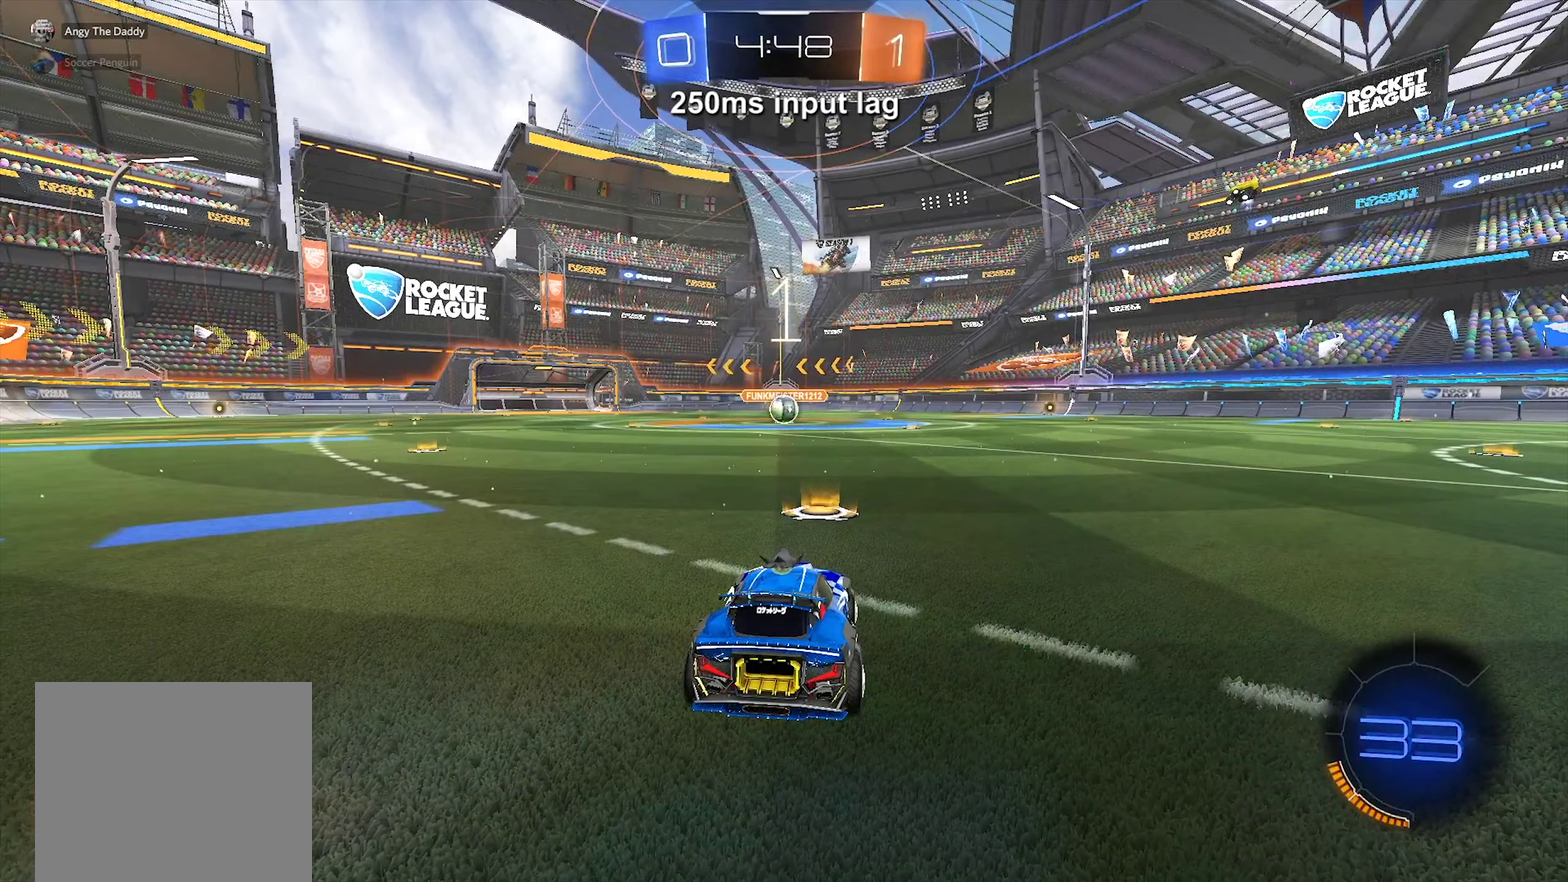
{"buttons": ["B", "R2"], "left_stick": "center", "events": []}
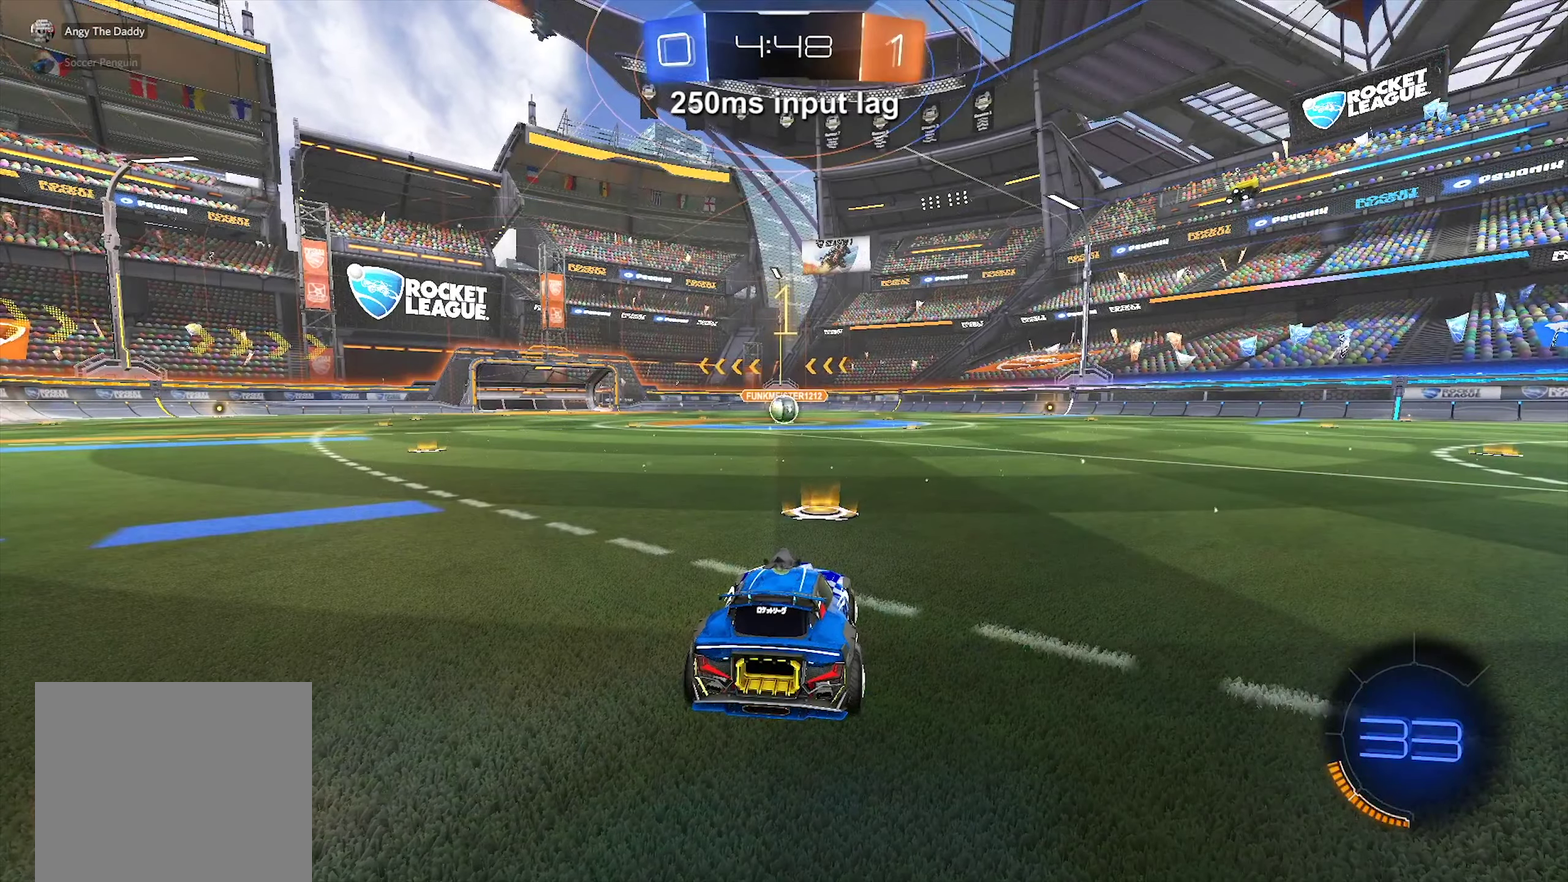
{"buttons": ["B", "R2"], "left_stick": "center", "events": []}